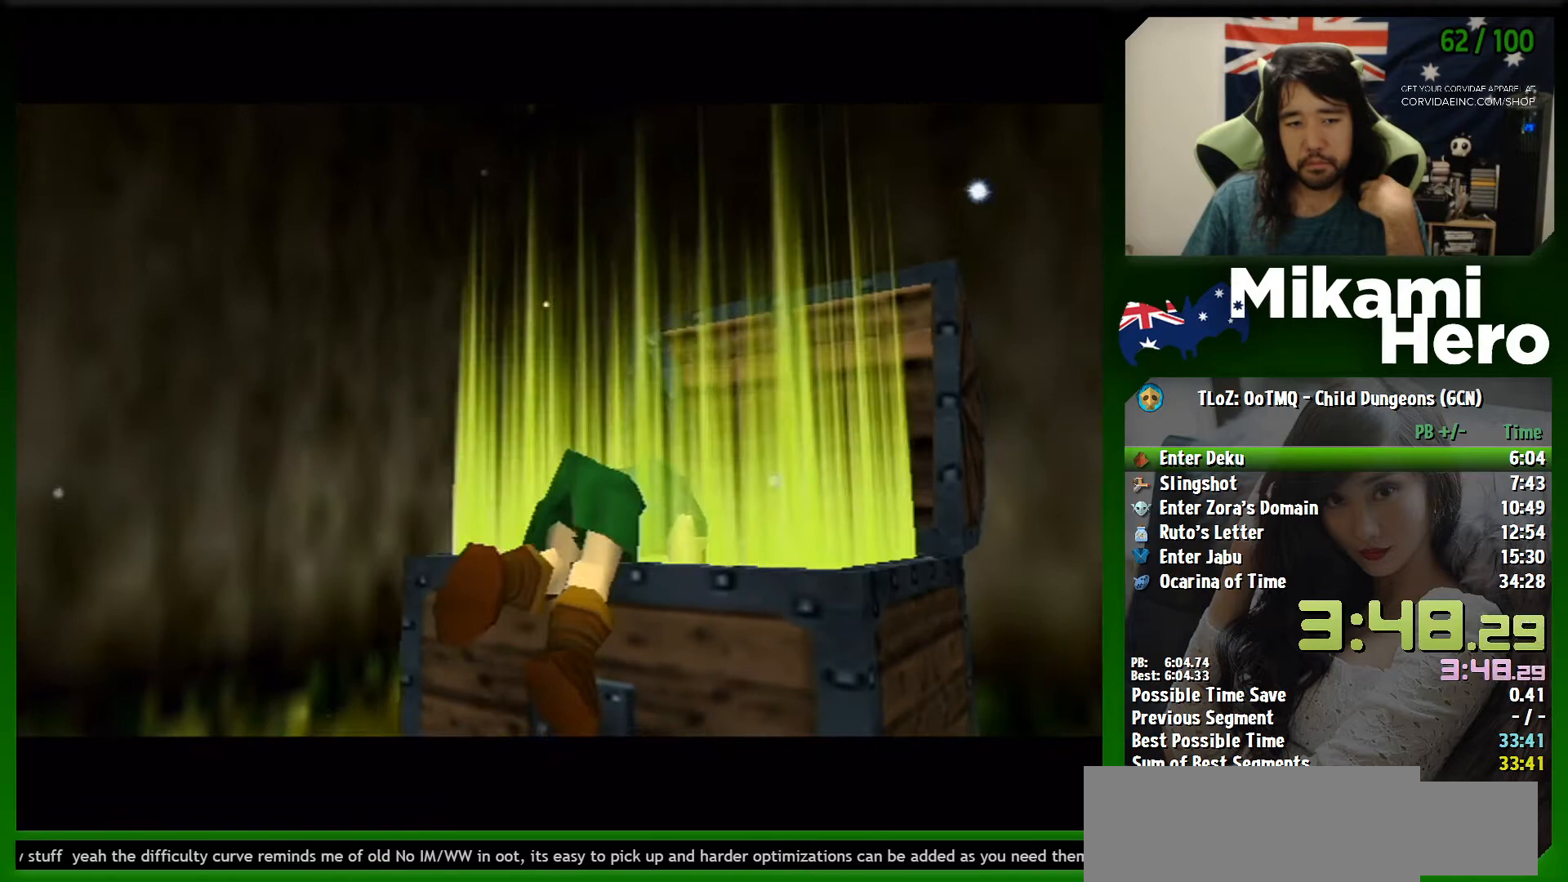
Gameplay with a controller (Nintendo layout); each line is a JSON object with the inputs held at the frame after it. "events" lists button and stick changes between this image and that frame as [ms after this image, input, new state], when the widget could be followed in between. Not read: L3 R3 right_stick.
{"buttons": [], "left_stick": "center", "events": []}
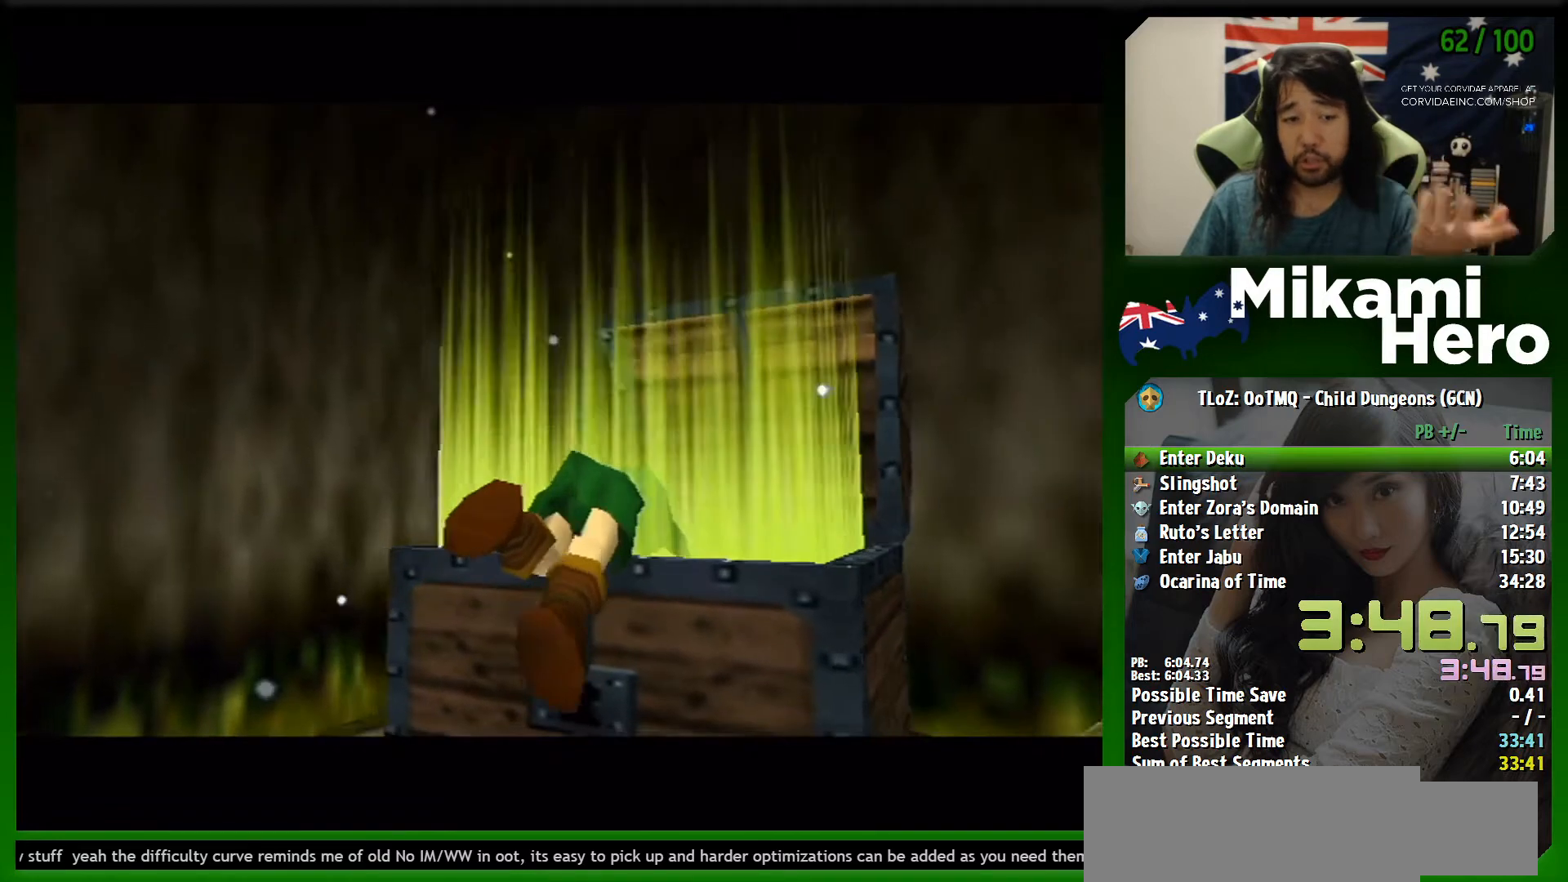
{"buttons": ["A"], "left_stick": "center", "events": [[500, "A", "down"]]}
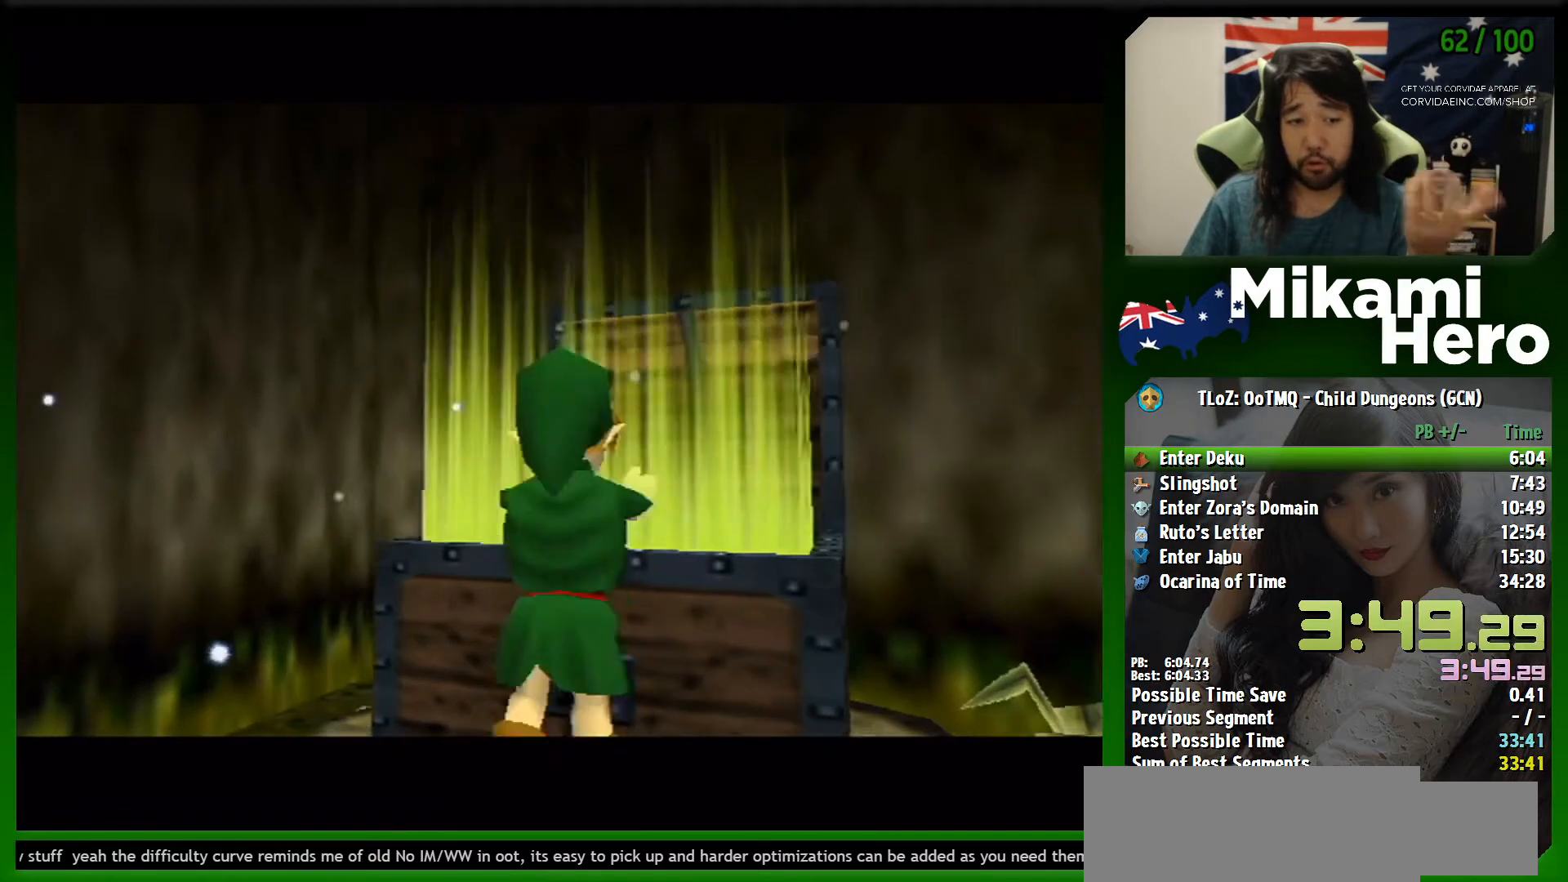
{"buttons": ["A"], "left_stick": "center", "events": [[100, "A", "up"], [167, "A", "down"], [233, "A", "up"], [300, "A", "down"]]}
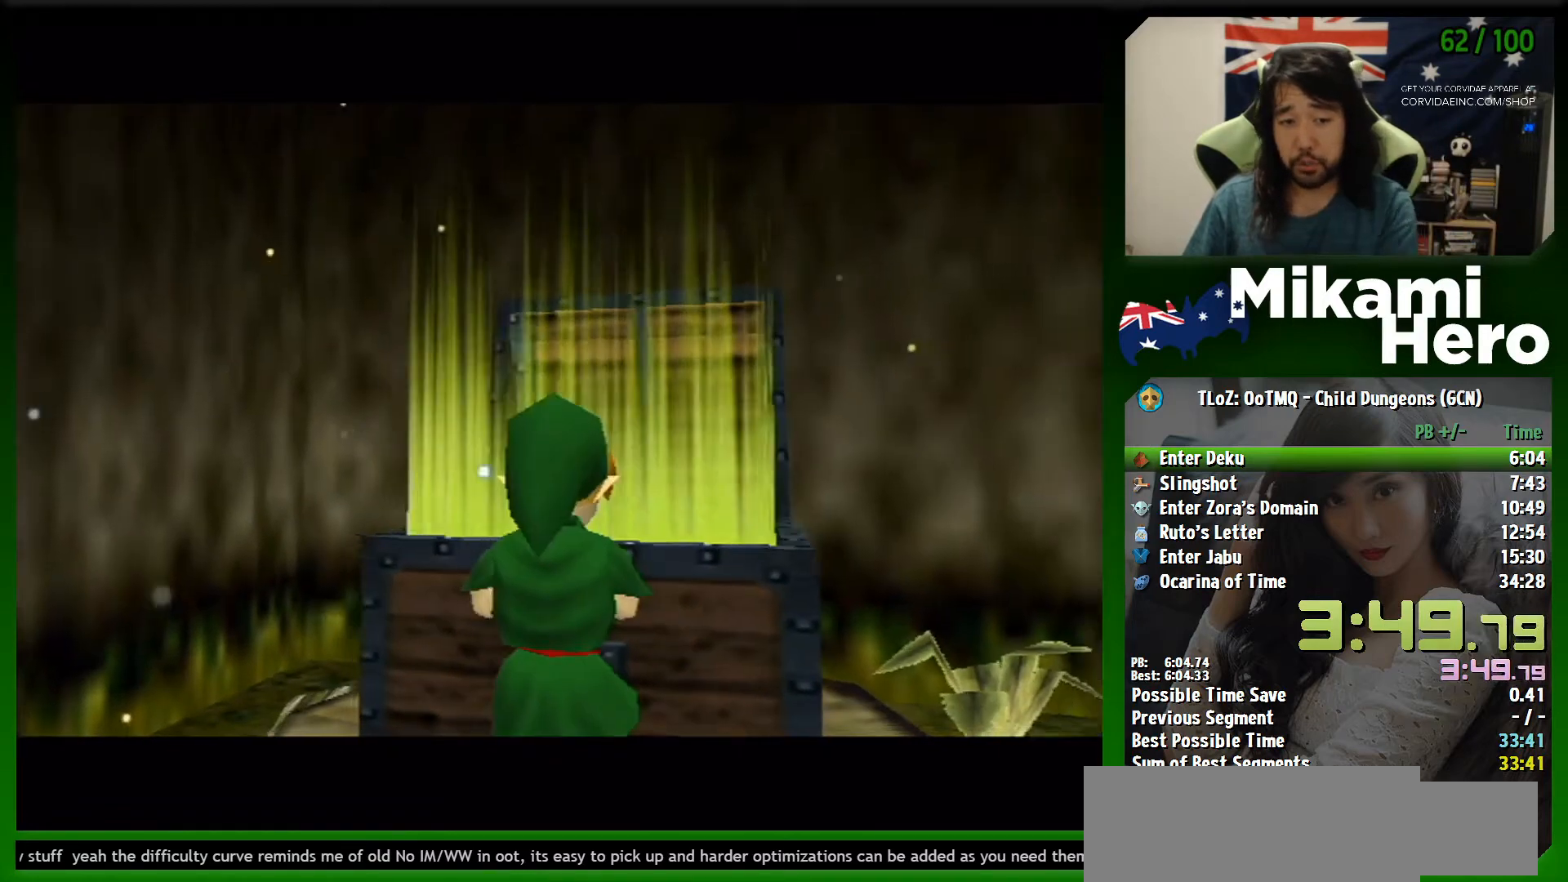
{"buttons": ["A"], "left_stick": "center", "events": [[233, "B", "down"], [367, "A", "up"], [400, "A", "down"], [433, "B", "up"]]}
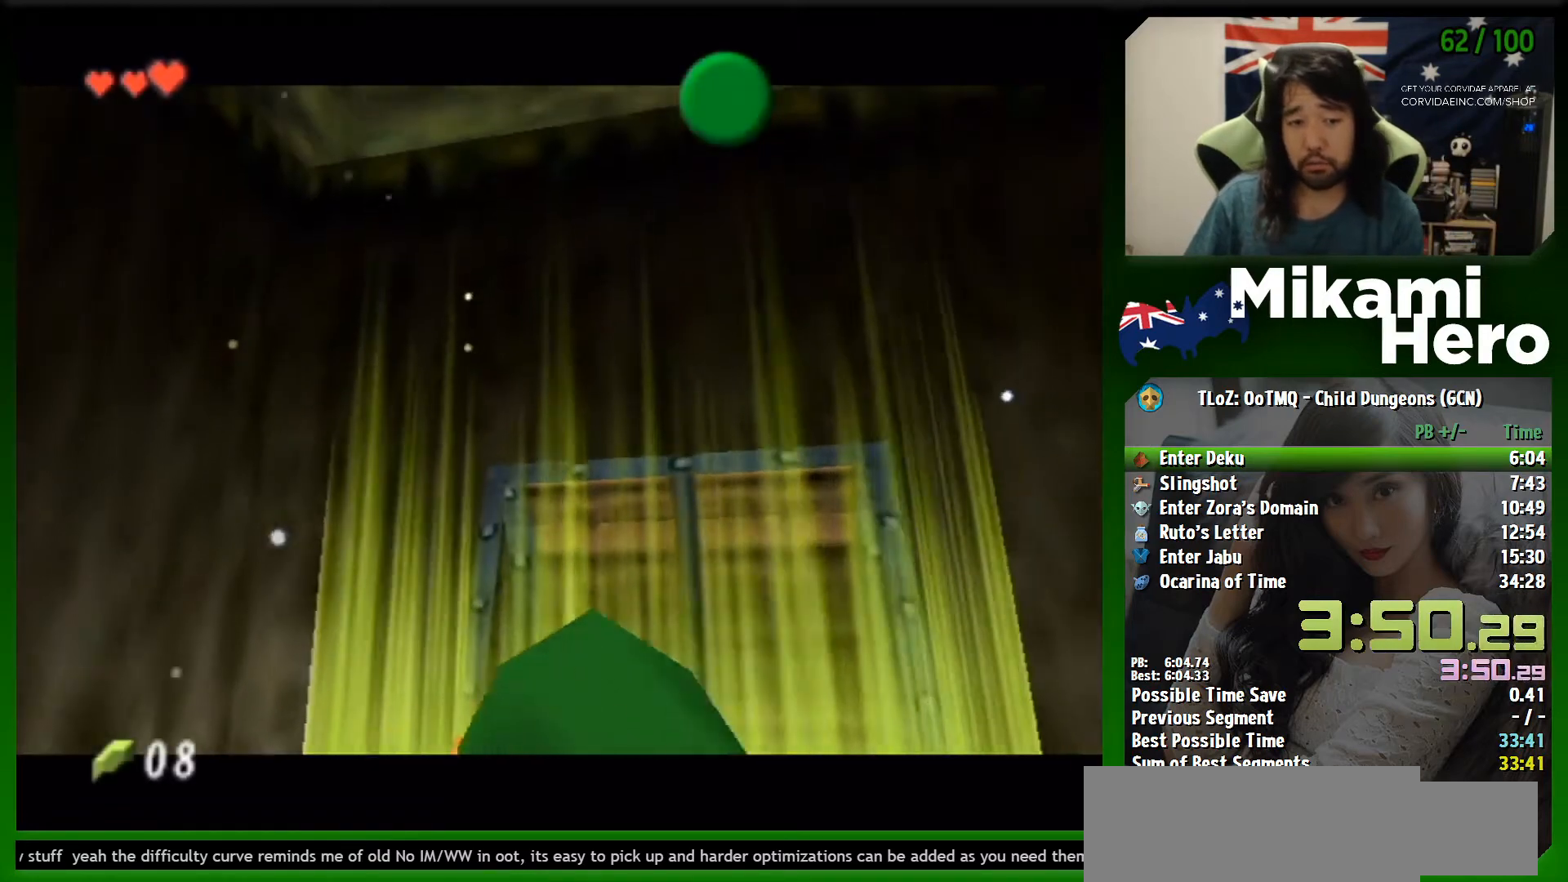
{"buttons": ["A", "B"], "left_stick": "center", "events": [[33, "B", "down"], [100, "B", "up"], [133, "A", "up"], [200, "A", "down"], [200, "B", "down"], [233, "A", "up"], [233, "B", "up"], [333, "A", "down"], [333, "B", "down"], [367, "B", "up"], [467, "B", "down"]]}
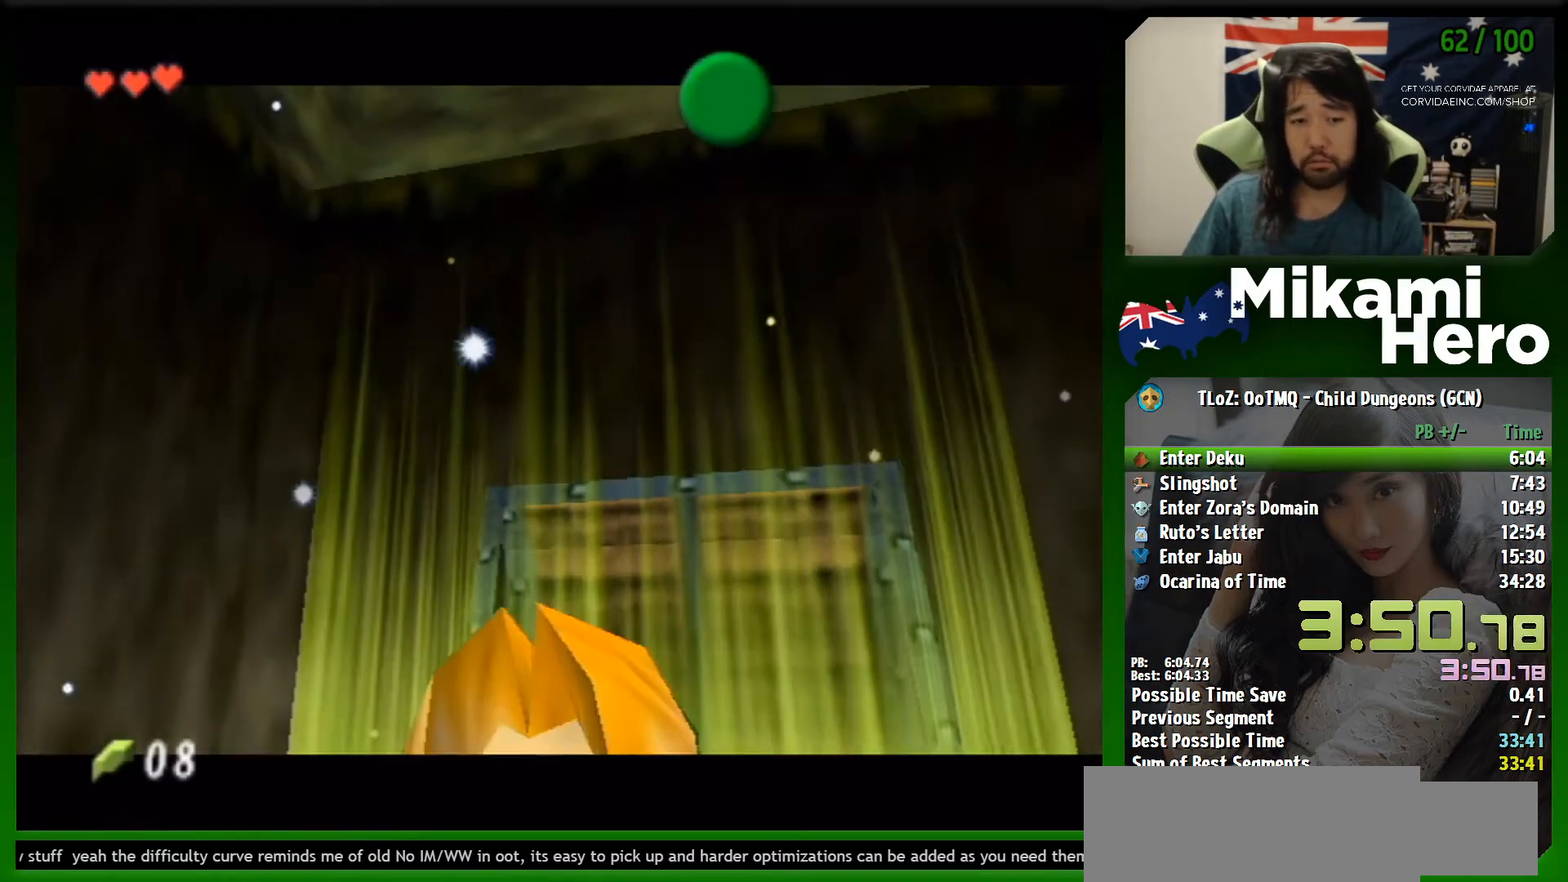
{"buttons": ["A"], "left_stick": "center", "events": [[33, "B", "up"], [133, "A", "up"], [133, "B", "down"], [200, "A", "down"], [200, "B", "up"], [267, "A", "up"], [267, "B", "down"], [333, "A", "down"], [333, "B", "up"], [400, "A", "up"], [433, "A", "down"], [433, "B", "down"], [500, "B", "up"]]}
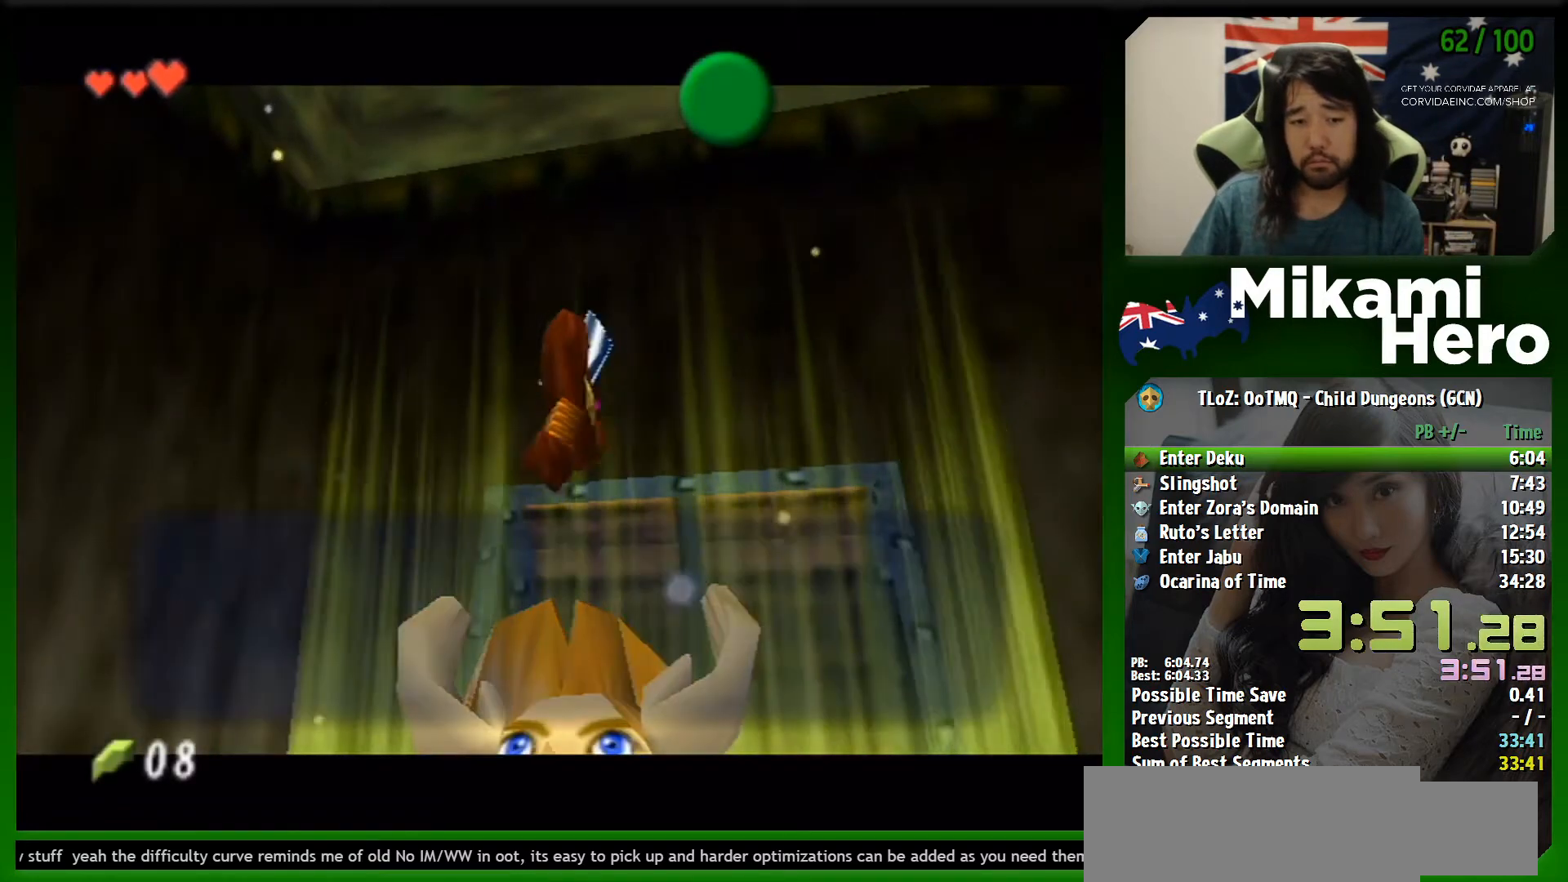
{"buttons": ["A"], "left_stick": "center", "events": [[33, "A", "up"], [100, "A", "down"], [100, "B", "down"], [167, "B", "up"], [267, "A", "up"], [267, "B", "down"], [333, "B", "up"], [367, "A", "down"], [400, "A", "up"], [433, "B", "down"], [500, "A", "down"], [500, "B", "up"]]}
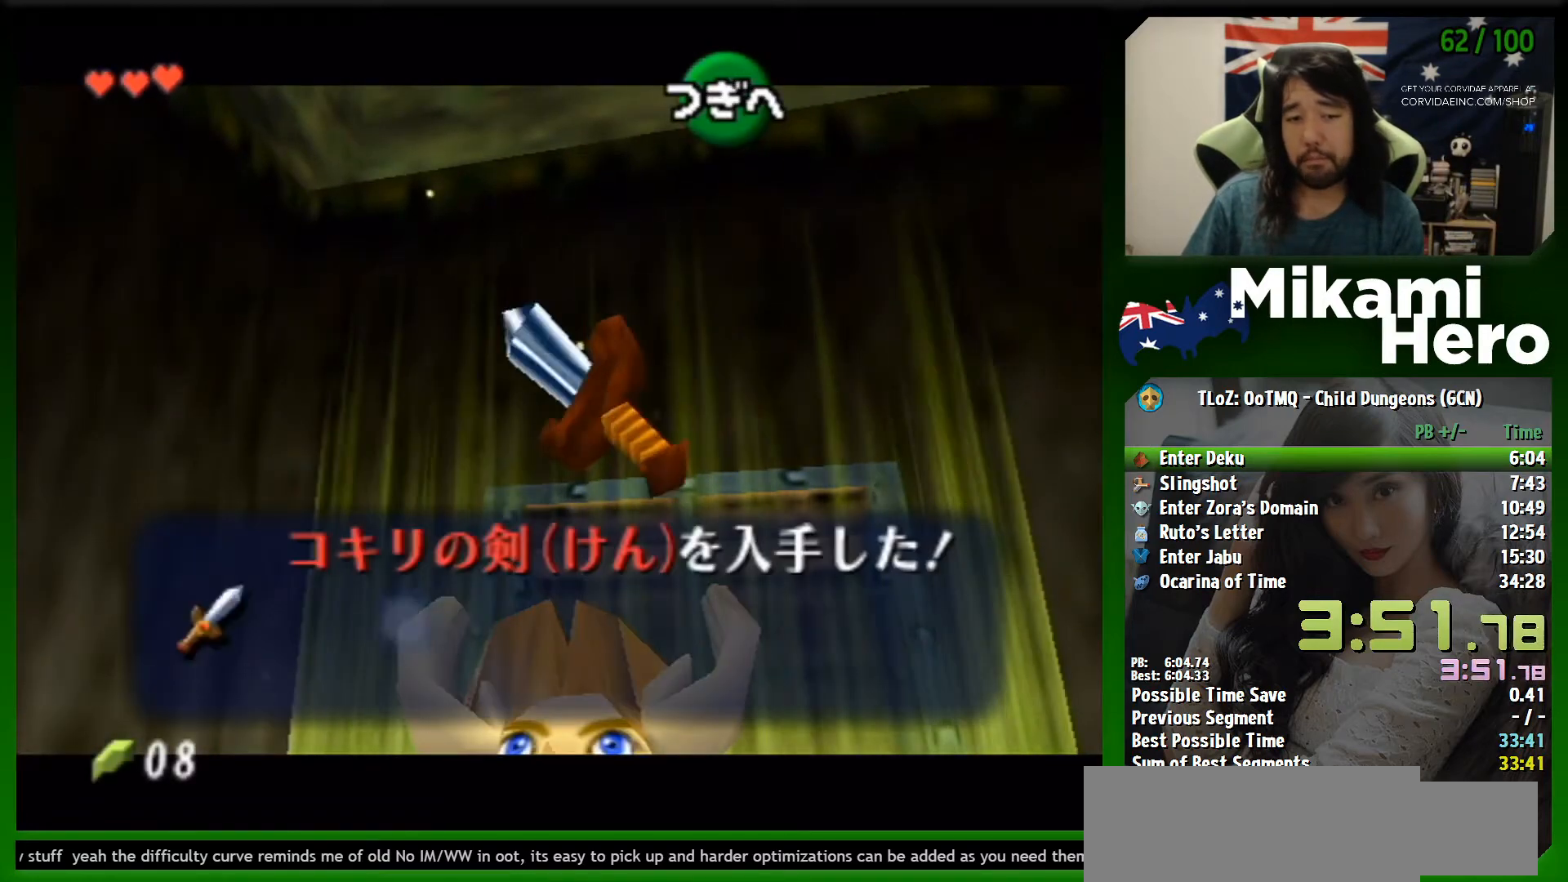
{"buttons": ["B"], "left_stick": "center", "events": [[133, "B", "down"], [167, "B", "up"], [267, "B", "down"], [300, "A", "up"], [333, "B", "up"], [400, "A", "down"], [467, "A", "up"], [467, "B", "down"]]}
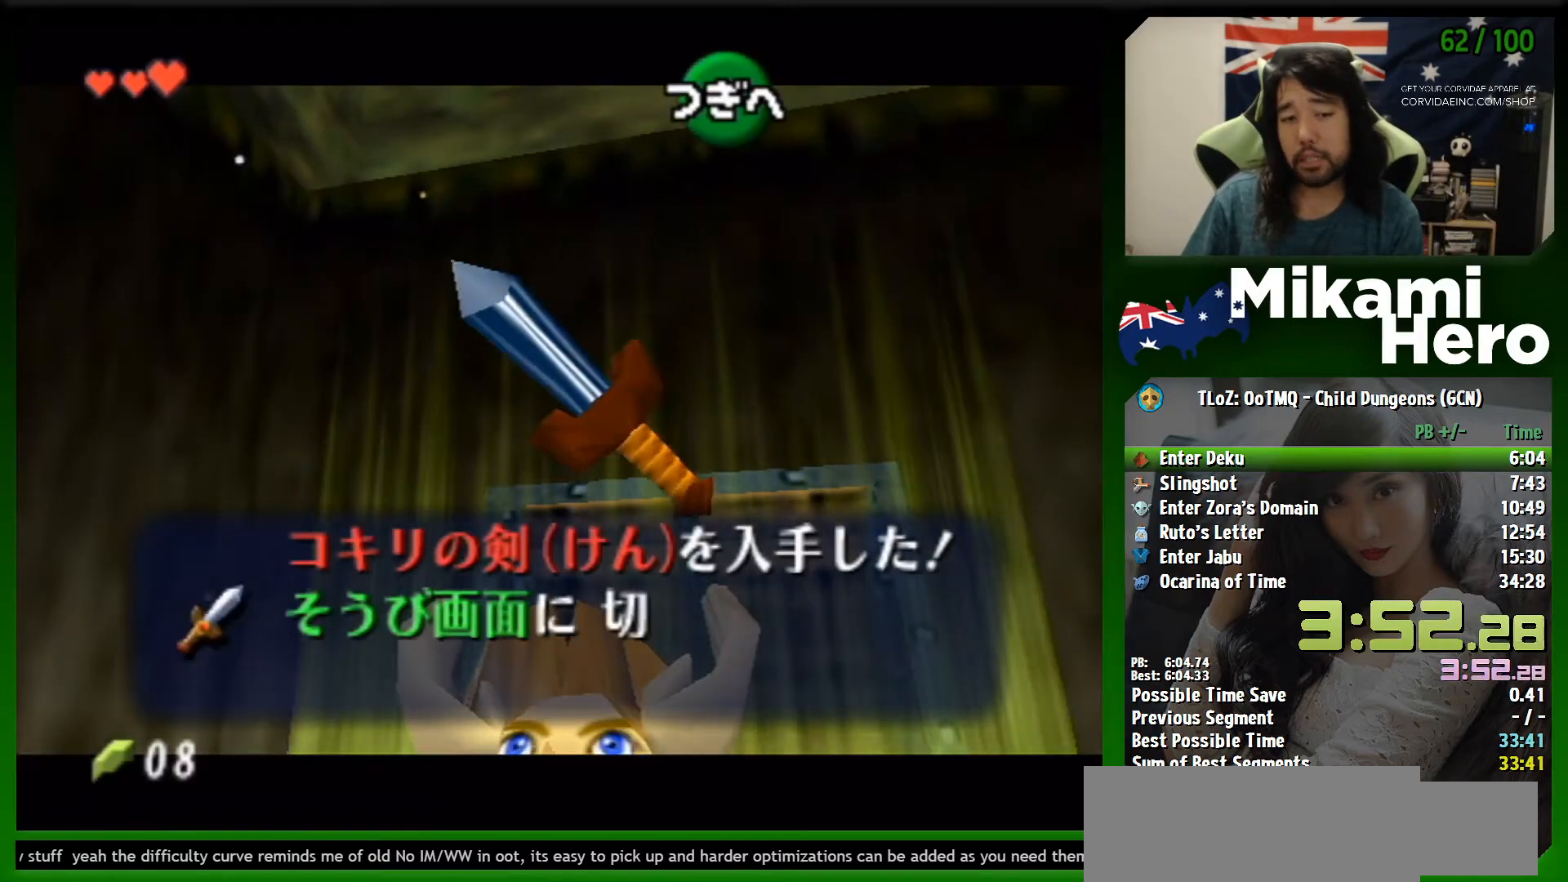
{"buttons": ["A", "B"], "left_stick": "center", "events": [[33, "A", "down"], [33, "B", "up"], [100, "A", "up"], [133, "B", "down"], [200, "A", "down"], [200, "B", "up"], [233, "A", "up"], [300, "A", "down"], [300, "B", "down"], [333, "B", "up"], [367, "A", "up"], [467, "A", "down"], [467, "B", "down"]]}
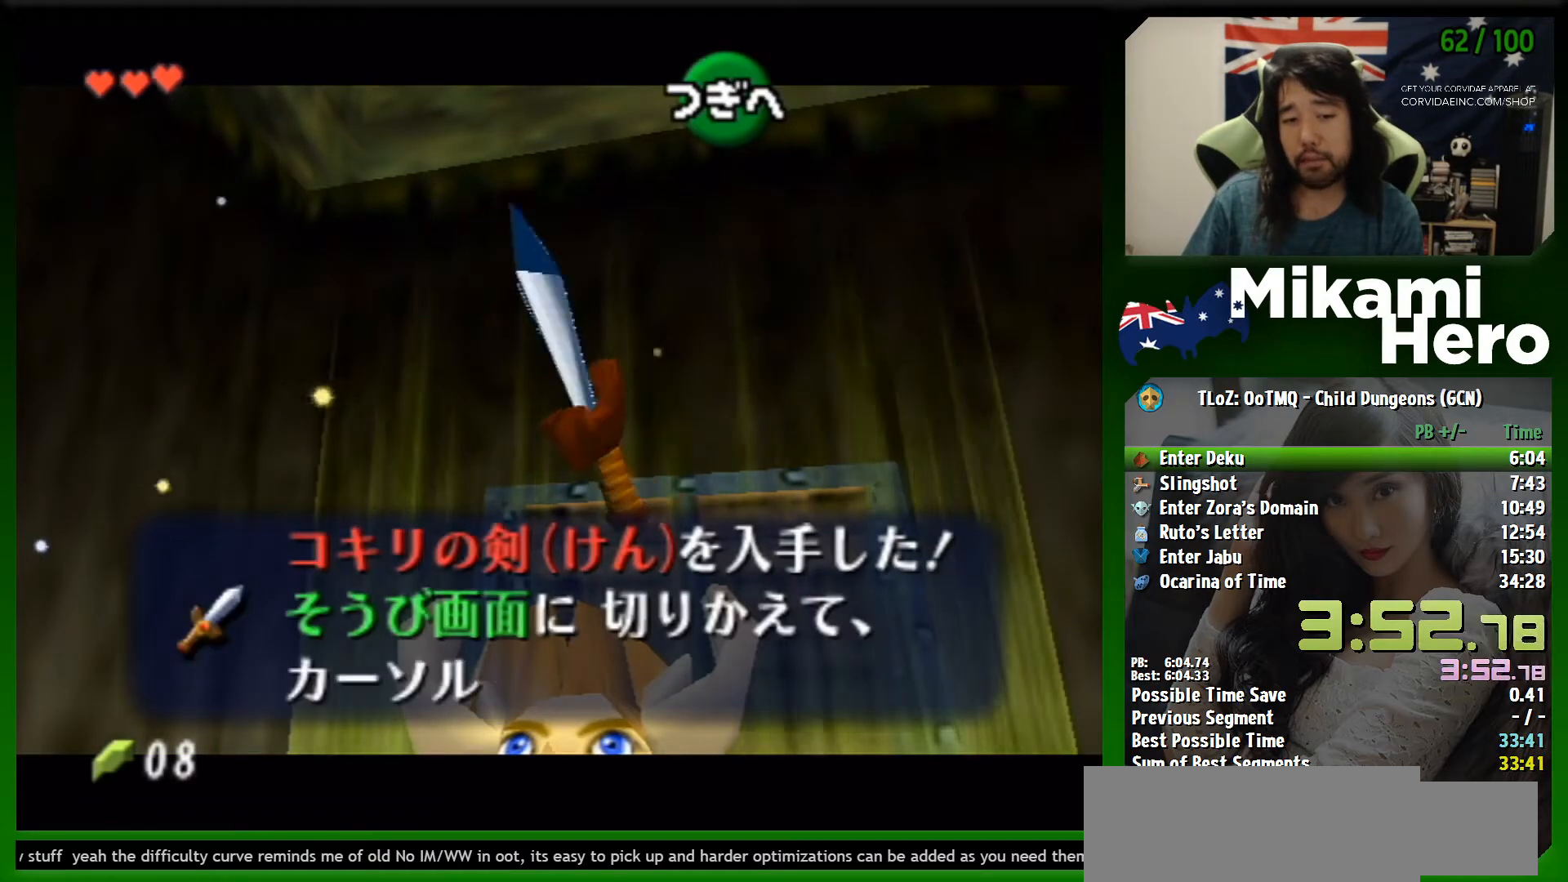
{"buttons": ["B"], "left_stick": "center", "events": [[33, "A", "up"], [33, "B", "up"], [100, "A", "down"], [167, "A", "up"], [167, "B", "down"], [233, "A", "down"], [233, "B", "up"], [300, "A", "up"], [300, "B", "down"], [367, "A", "down"], [367, "B", "up"], [467, "A", "up"], [500, "B", "down"]]}
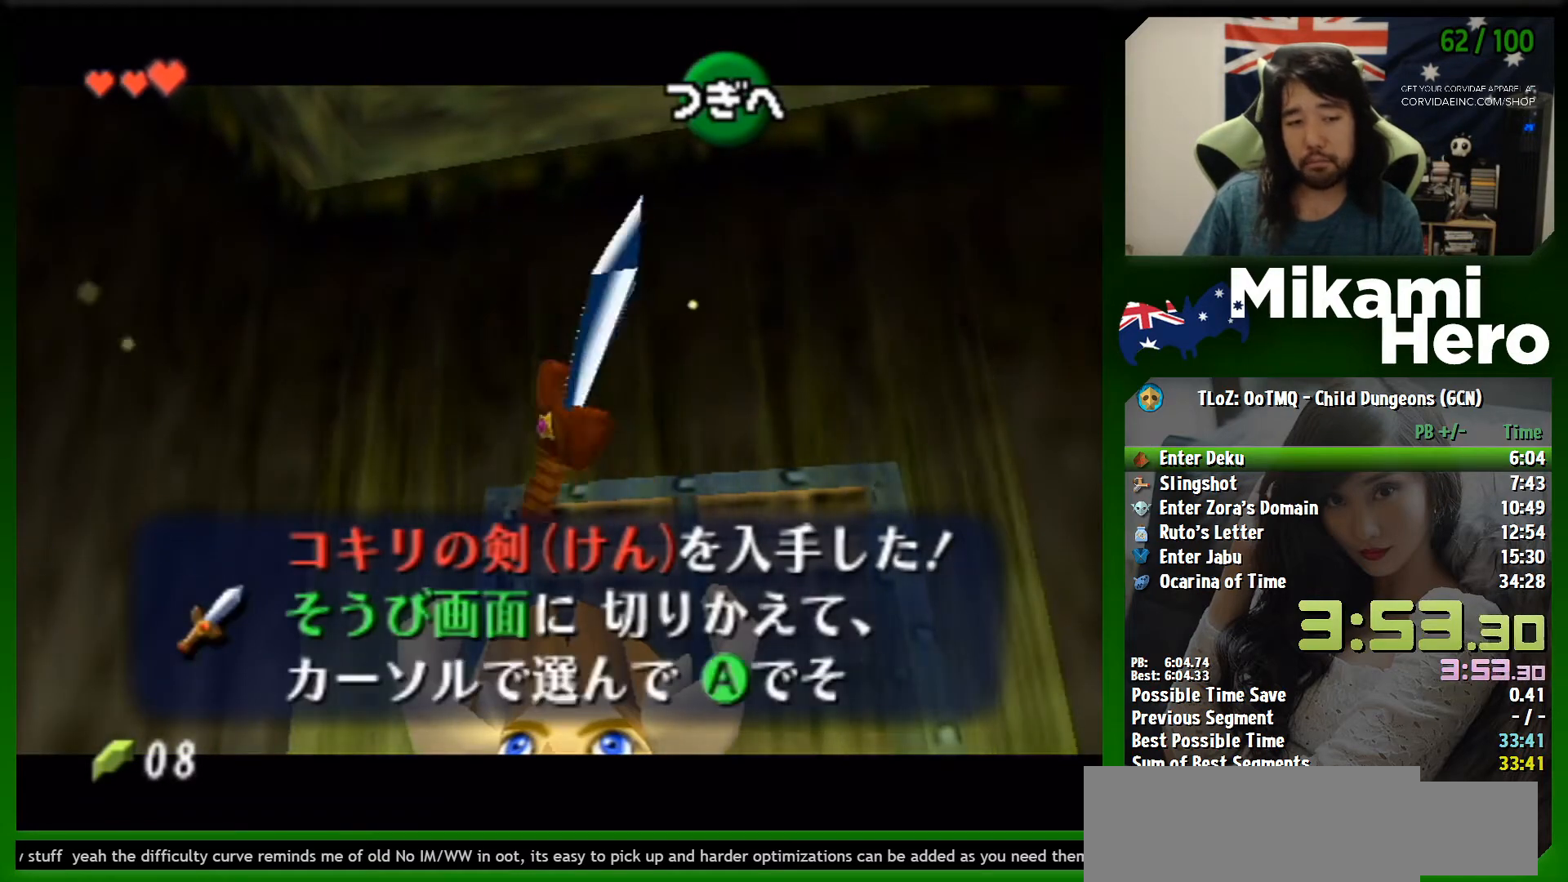
{"buttons": ["A"], "left_stick": "center", "events": [[33, "A", "down"], [67, "B", "up"], [100, "A", "up"], [167, "A", "down"], [167, "B", "down"], [233, "A", "up"], [233, "B", "up"], [300, "A", "down"], [333, "B", "down"], [367, "A", "up"], [400, "B", "up"], [467, "A", "down"]]}
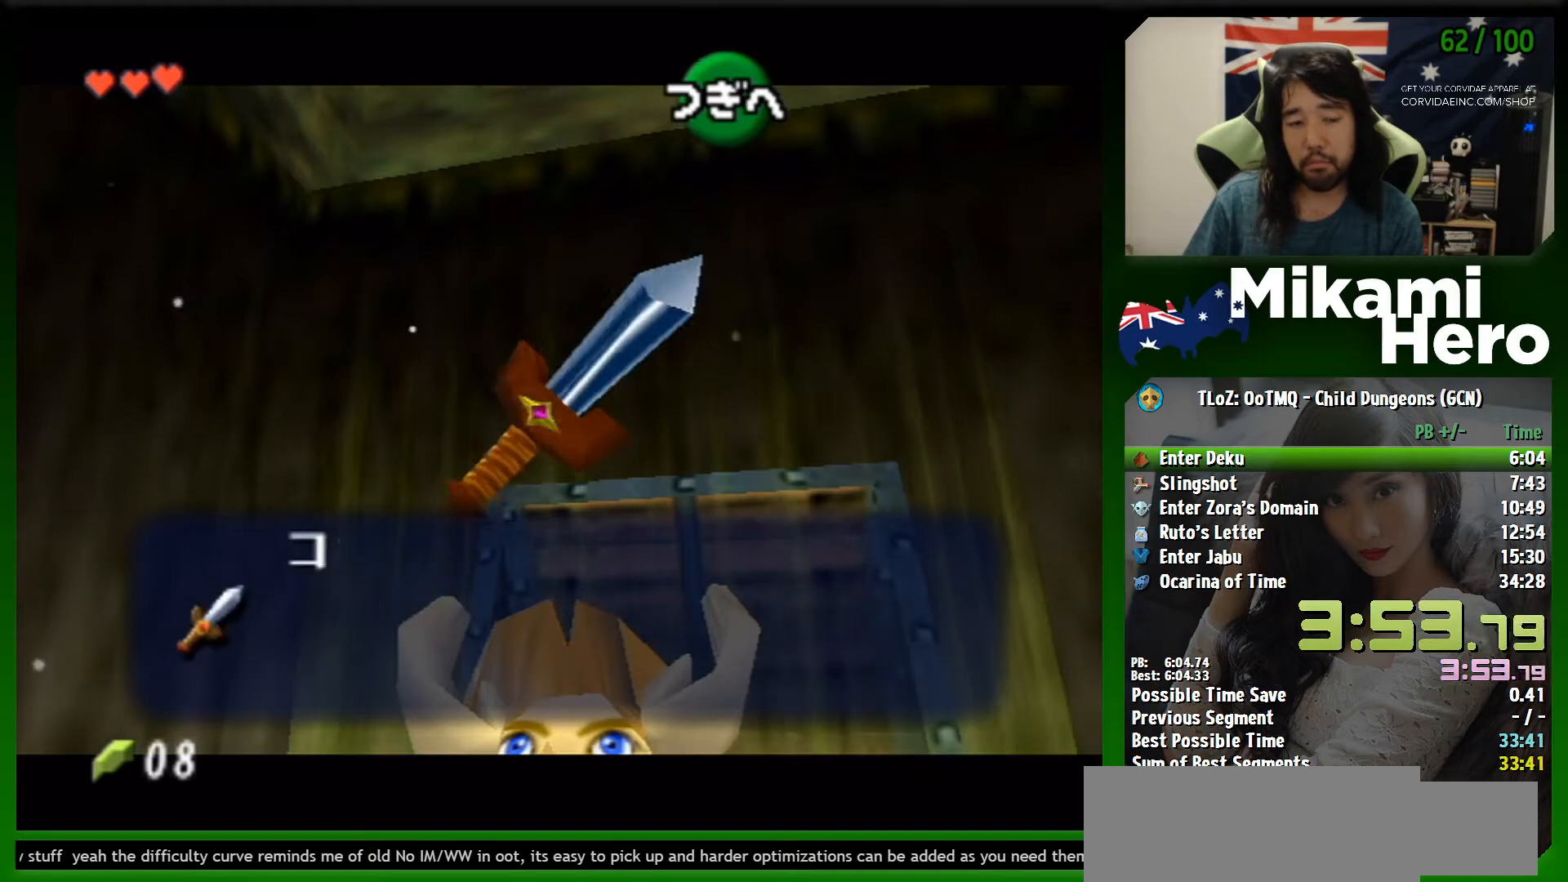
{"buttons": [], "left_stick": "center", "events": [[33, "A", "up"], [33, "B", "down"], [100, "A", "down"], [100, "B", "up"], [167, "A", "up"], [200, "B", "down"], [267, "A", "down"], [267, "B", "up"], [300, "A", "up"], [367, "A", "down"], [367, "B", "down"], [400, "B", "up"], [467, "A", "up"]]}
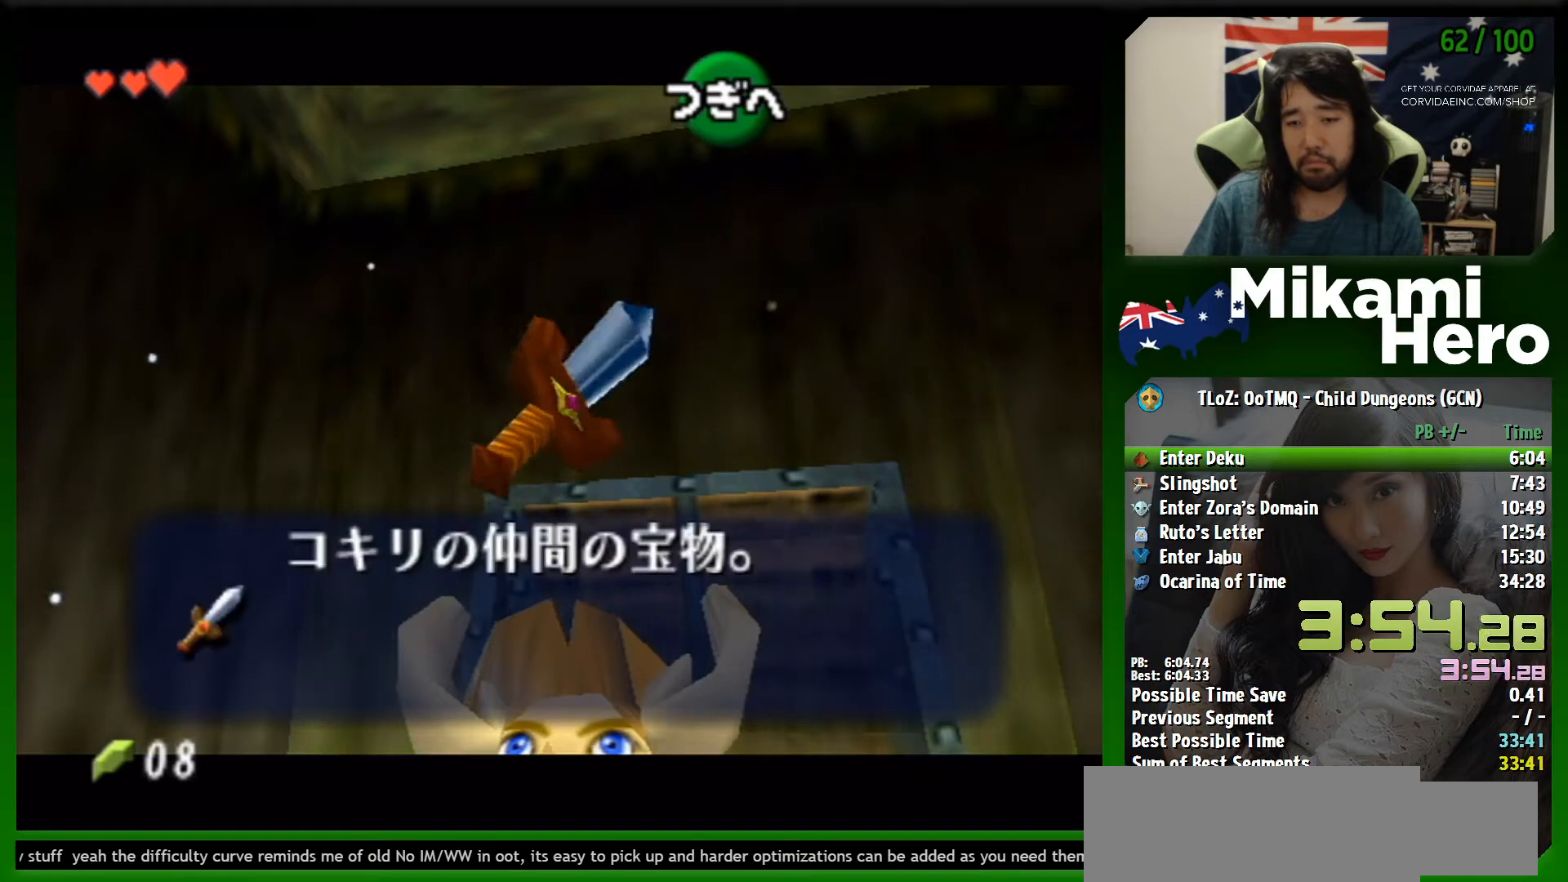
{"buttons": [], "left_stick": "center", "events": [[33, "A", "down"], [33, "B", "down"], [100, "B", "up"], [133, "A", "up"], [200, "A", "down"], [200, "B", "down"], [233, "A", "up"], [233, "B", "up"], [267, "B", "down"], [333, "B", "up"], [400, "B", "down"], [467, "B", "up"]]}
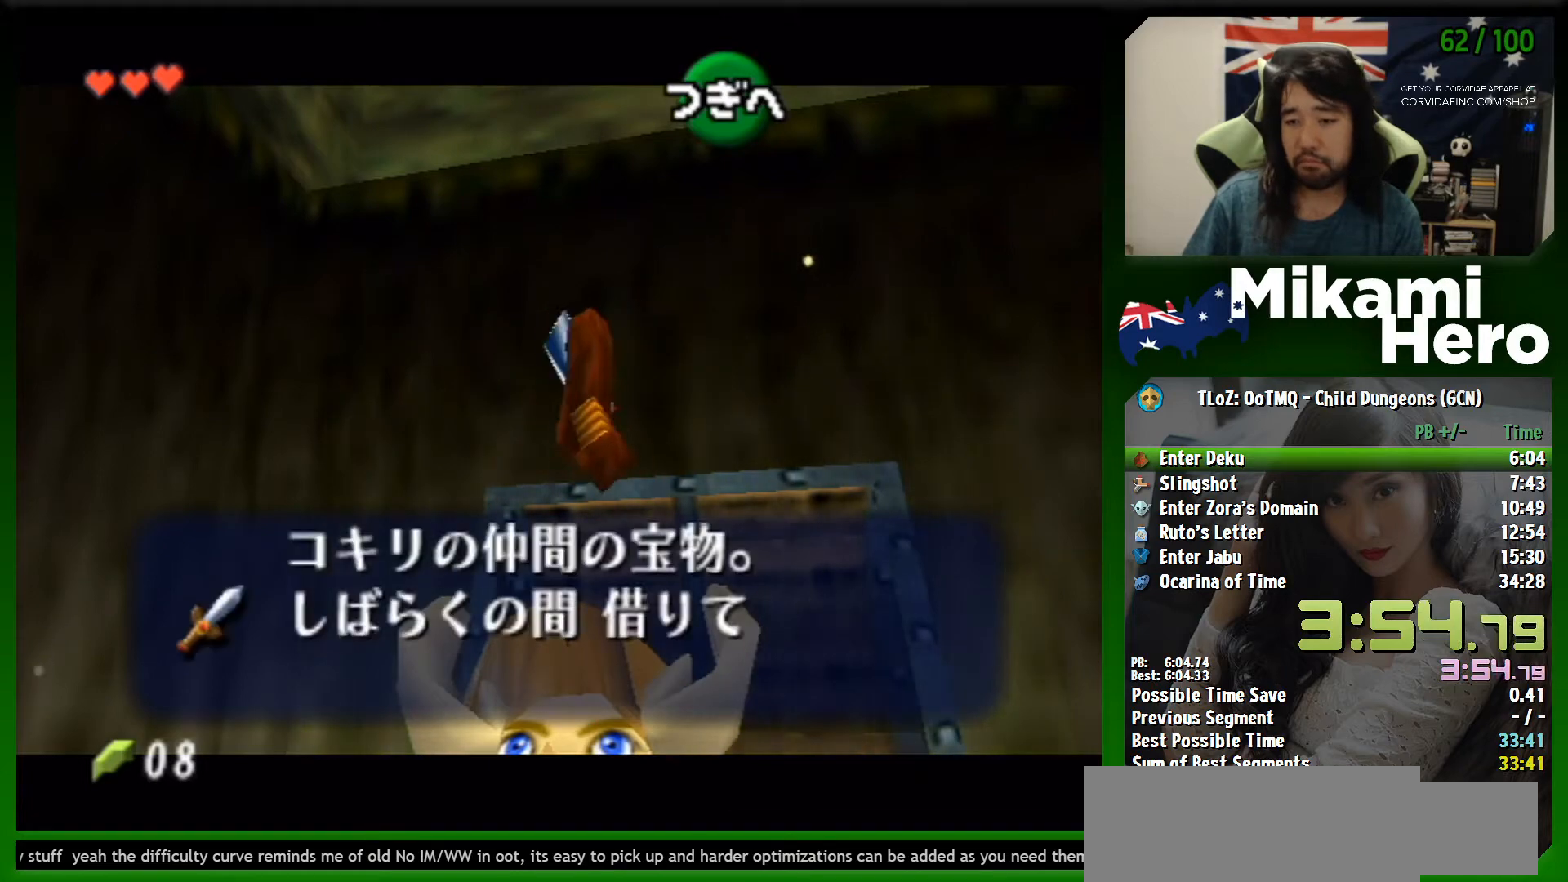
{"buttons": [], "left_stick": "center", "events": [[33, "B", "down"], [100, "B", "up"], [167, "B", "down"], [200, "B", "up"], [267, "B", "down"], [300, "B", "up"], [400, "B", "down"], [433, "B", "up"]]}
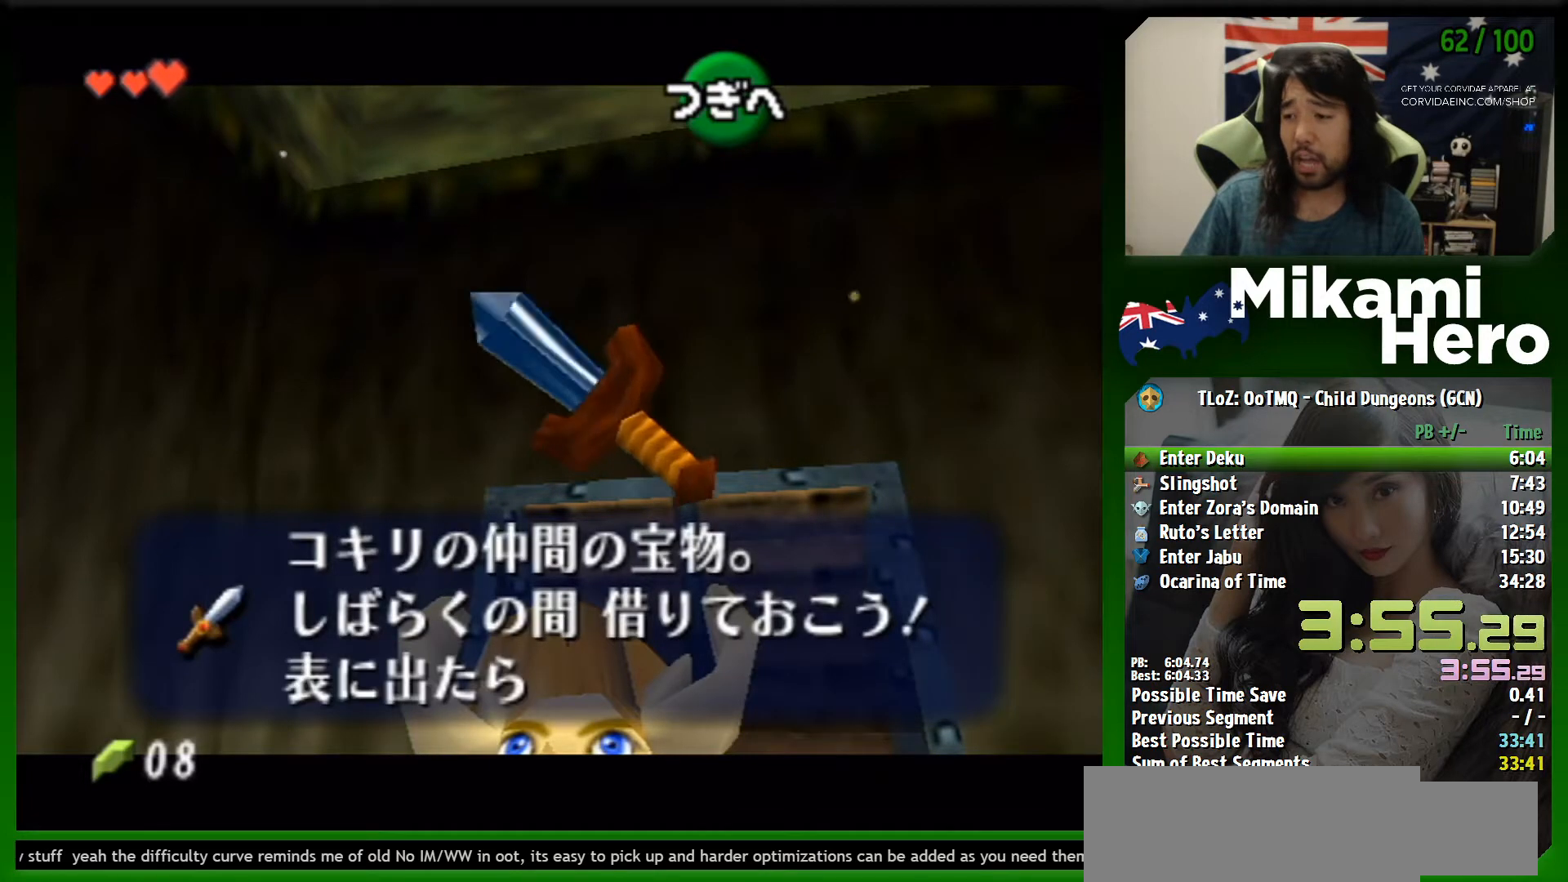
{"buttons": ["B"], "left_stick": "center", "events": [[33, "B", "down"], [67, "B", "up"], [267, "B", "down"], [300, "B", "up"], [367, "B", "down"], [433, "B", "up"], [500, "B", "down"]]}
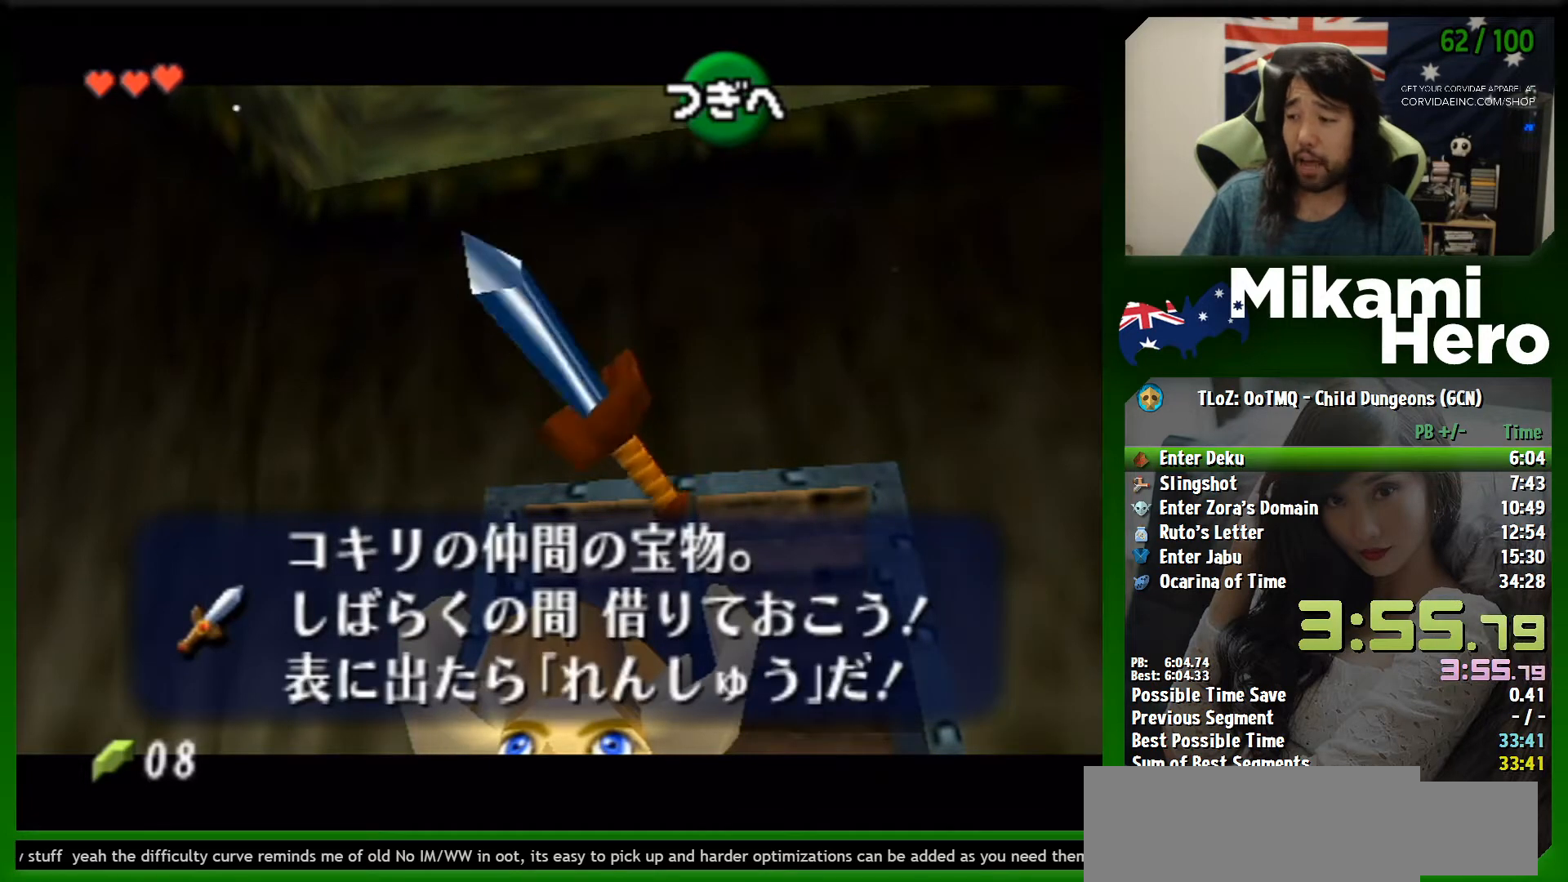
{"buttons": ["L1"], "left_stick": "down", "events": [[67, "B", "up"], [100, "B", "down"], [167, "B", "up"], [200, "left_stick", "up"], [300, "left_stick", "center"], [333, "L1", "down"], [400, "left_stick", "down"]]}
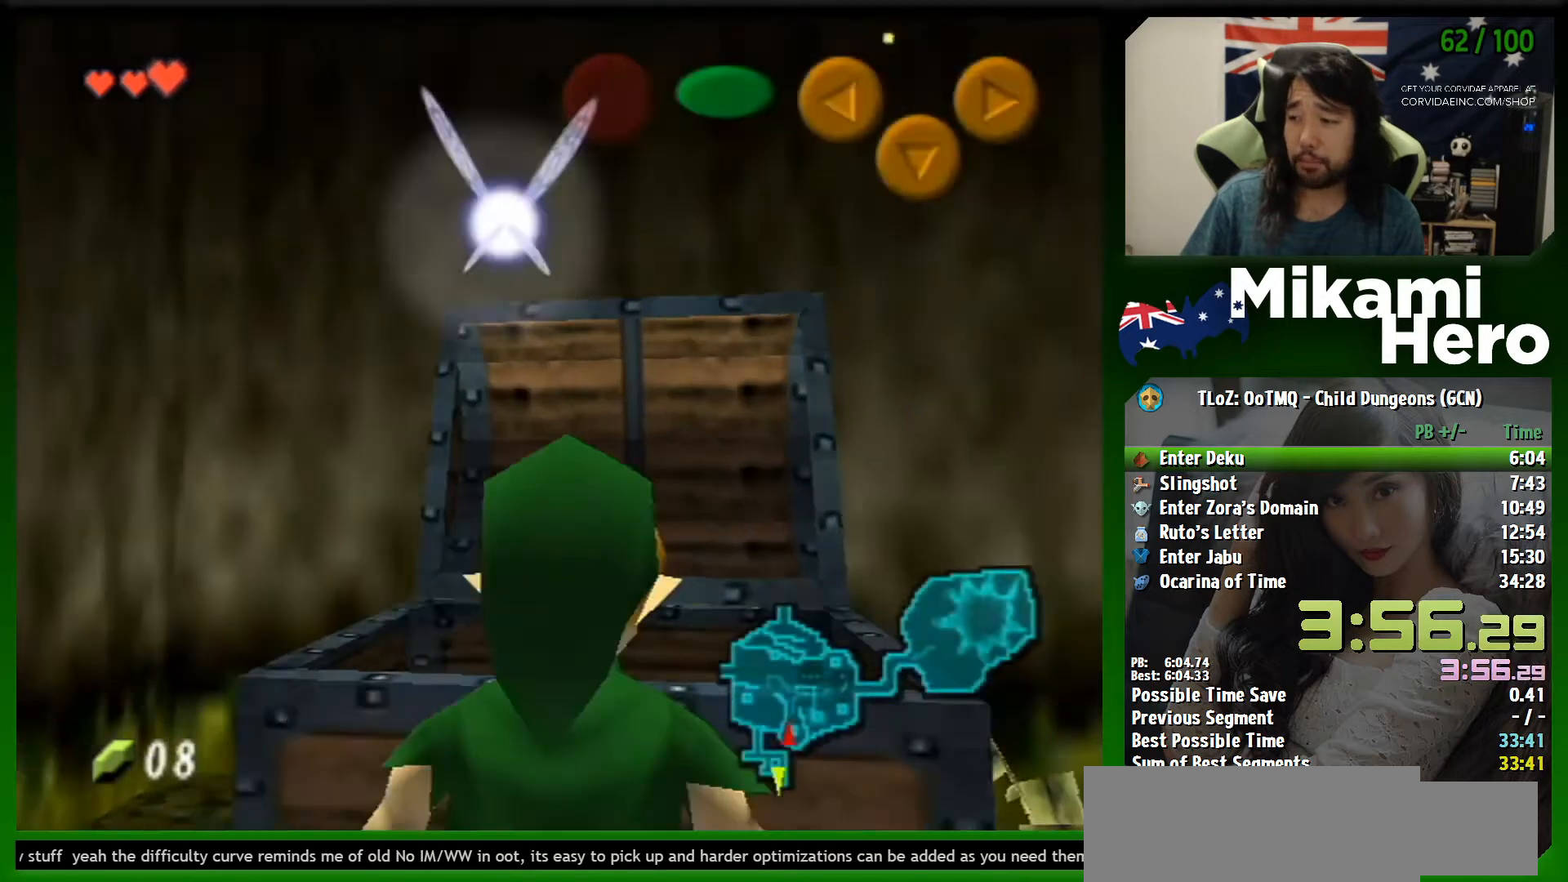
{"buttons": ["L1"], "left_stick": "down", "events": []}
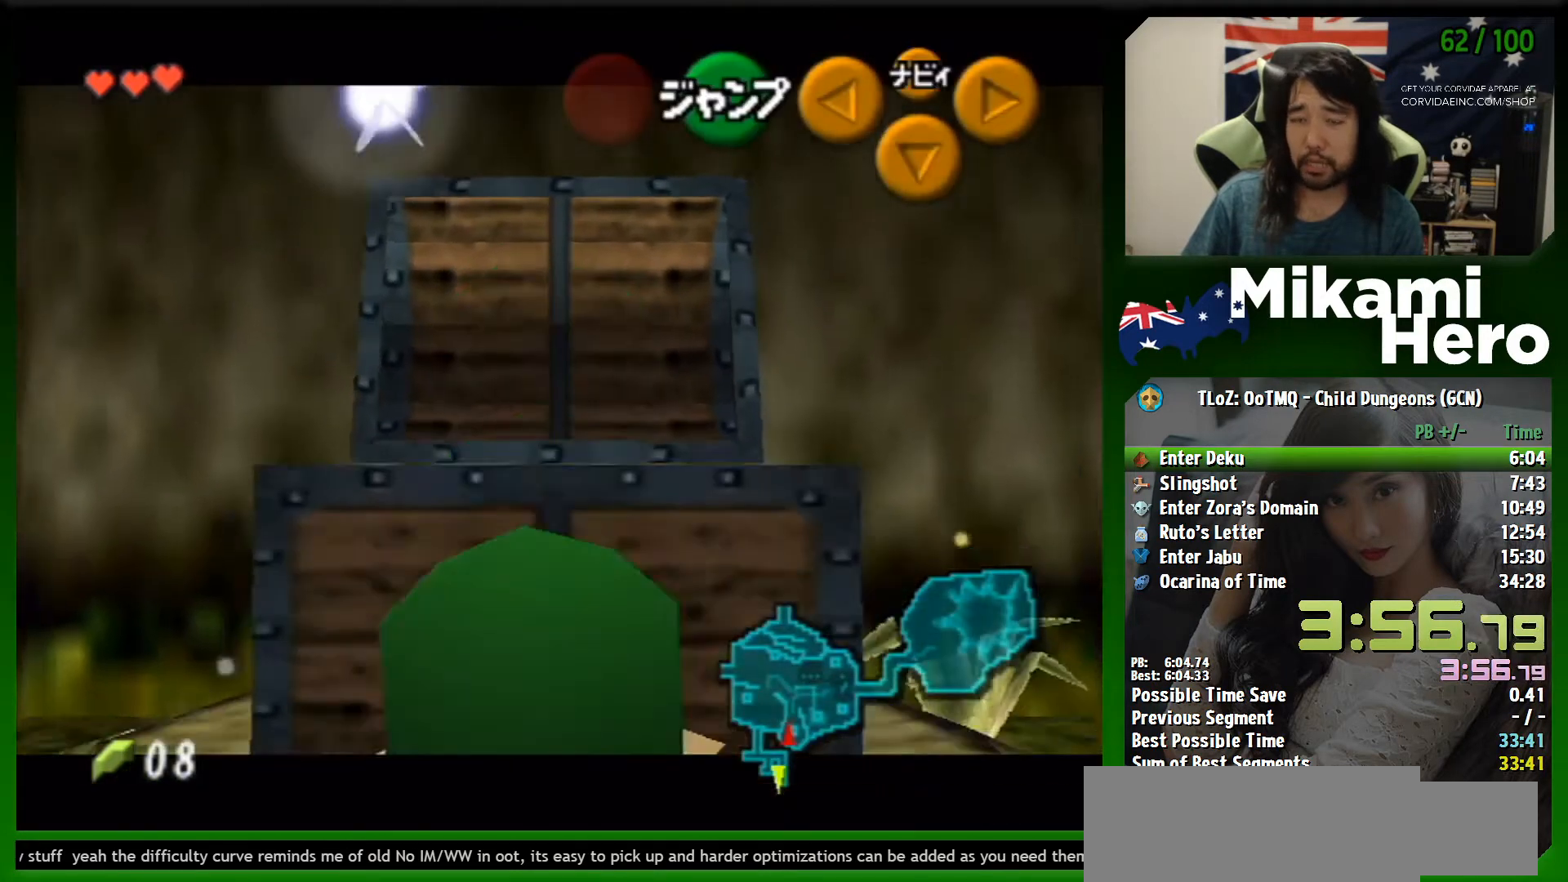
{"buttons": ["L1"], "left_stick": "down", "events": []}
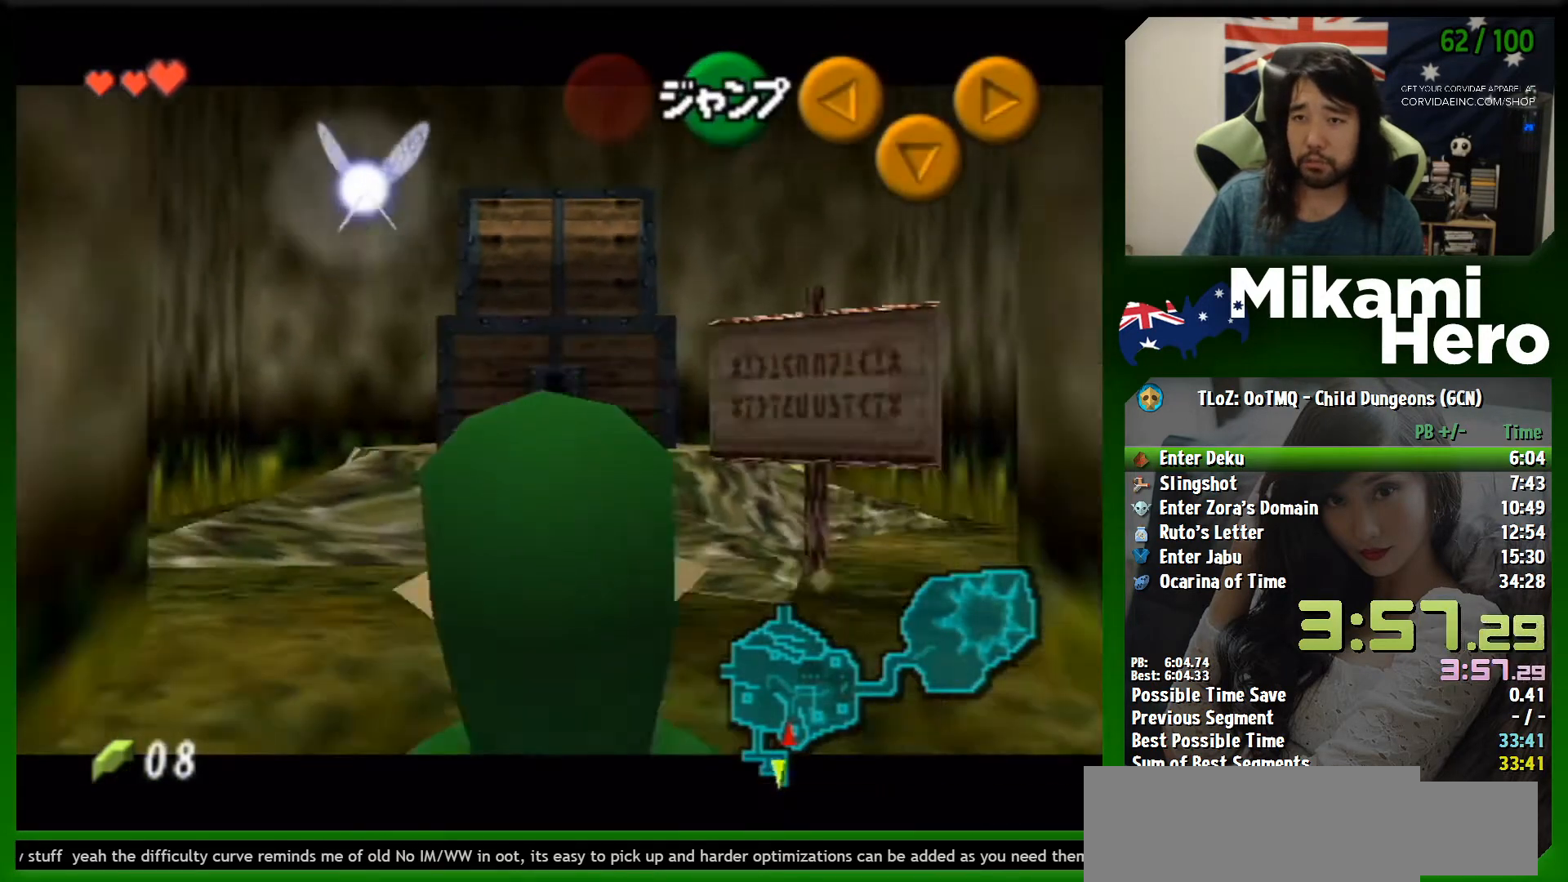
{"buttons": ["L1"], "left_stick": "down", "events": []}
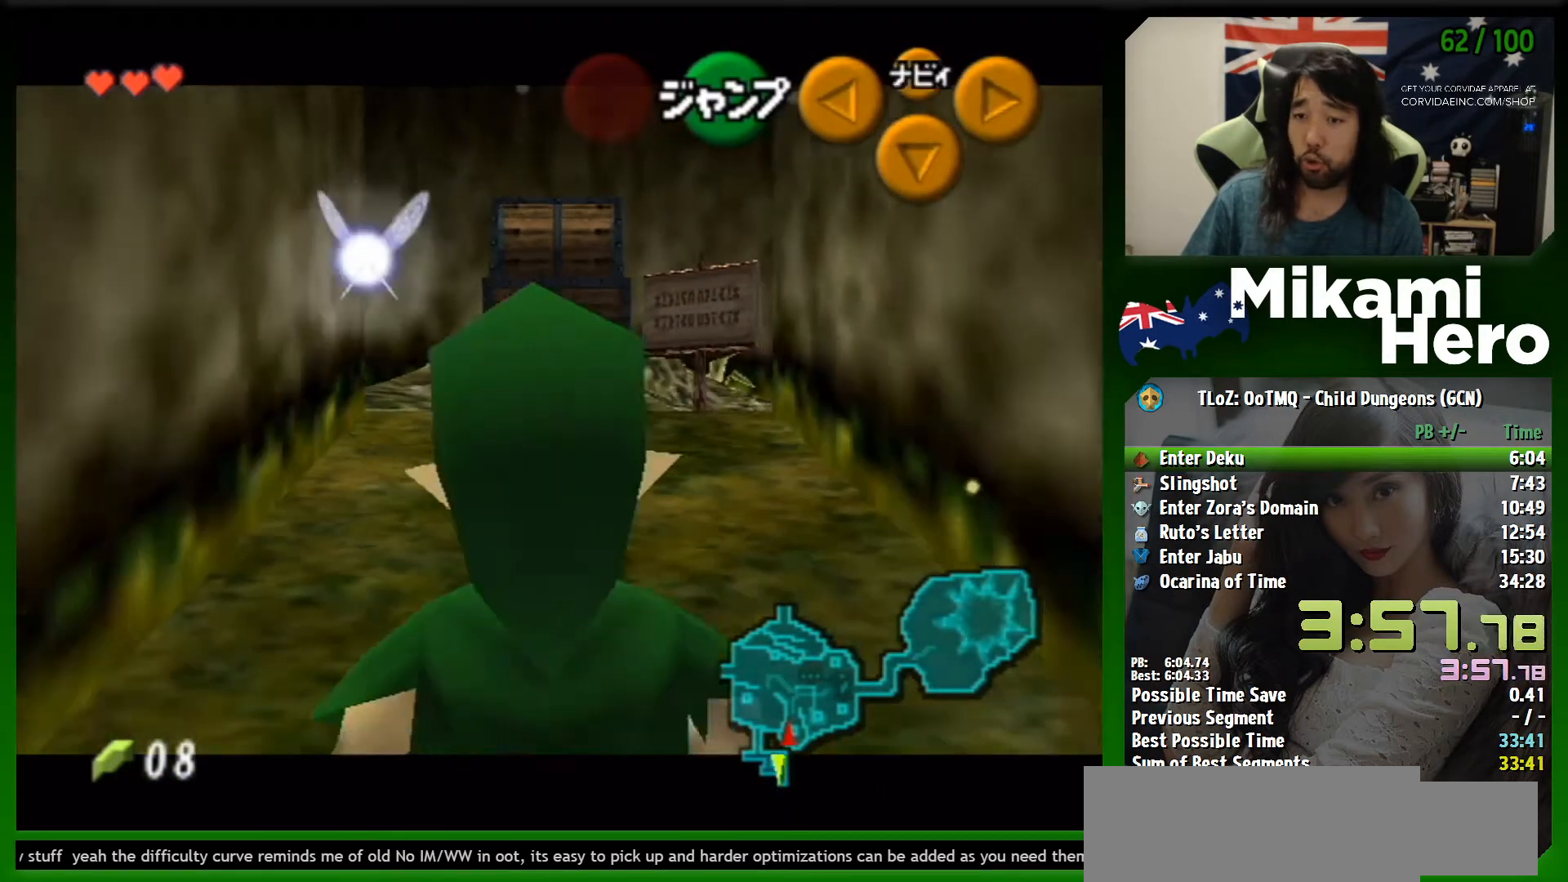
{"buttons": ["L1"], "left_stick": "down", "events": []}
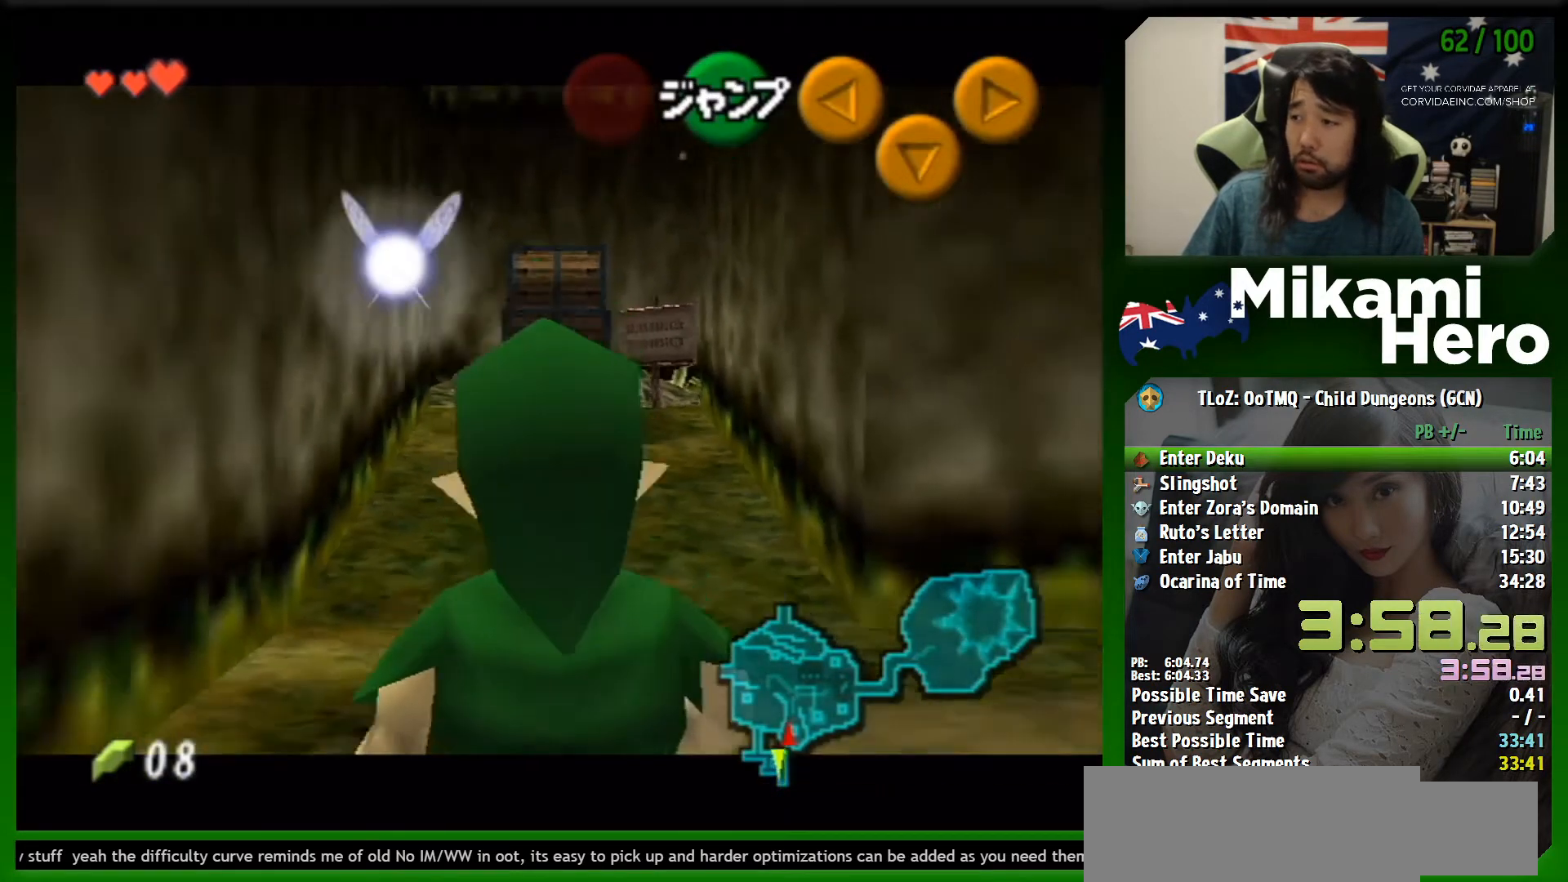
{"buttons": ["L1"], "left_stick": "down", "events": []}
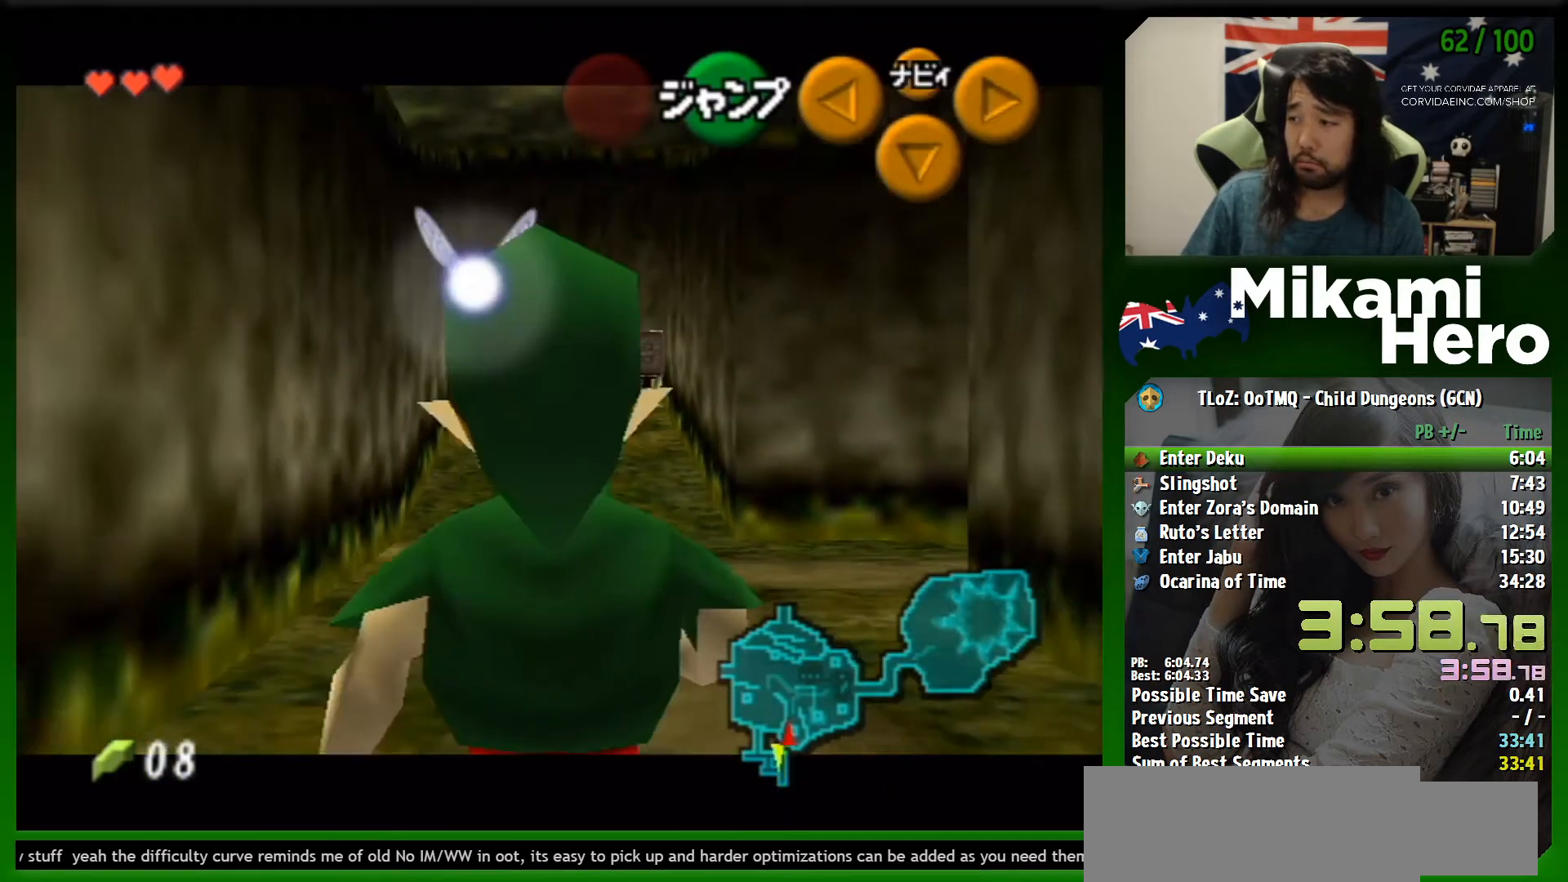
{"buttons": ["L1"], "left_stick": "right", "events": [[267, "A", "down"], [267, "left_stick", "right"], [400, "A", "up"]]}
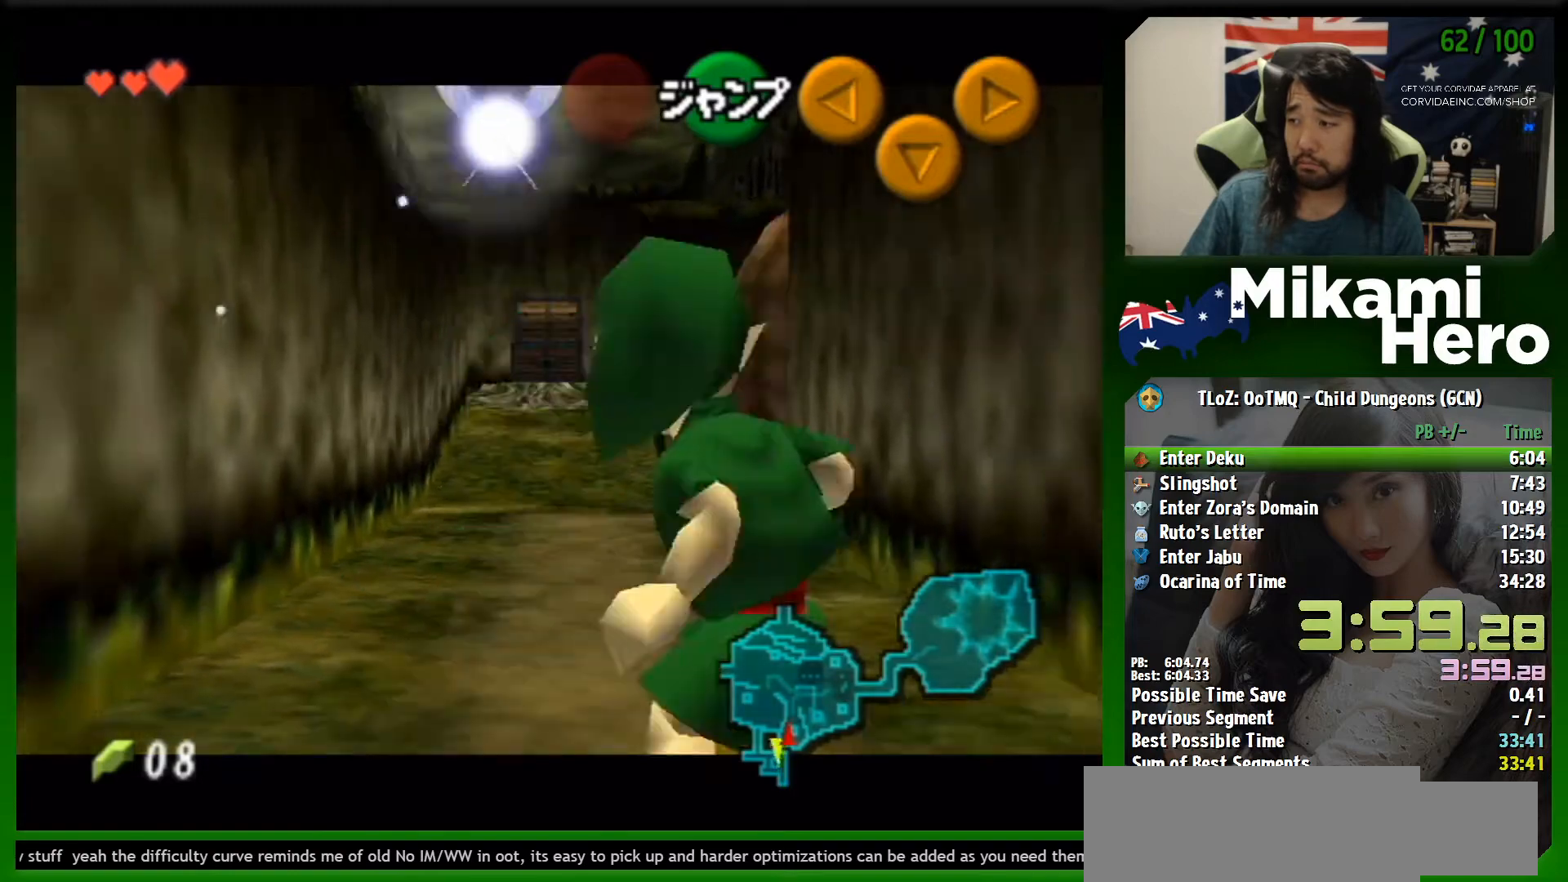
{"buttons": ["L1"], "left_stick": "right", "events": [[200, "A", "down"], [300, "A", "up"]]}
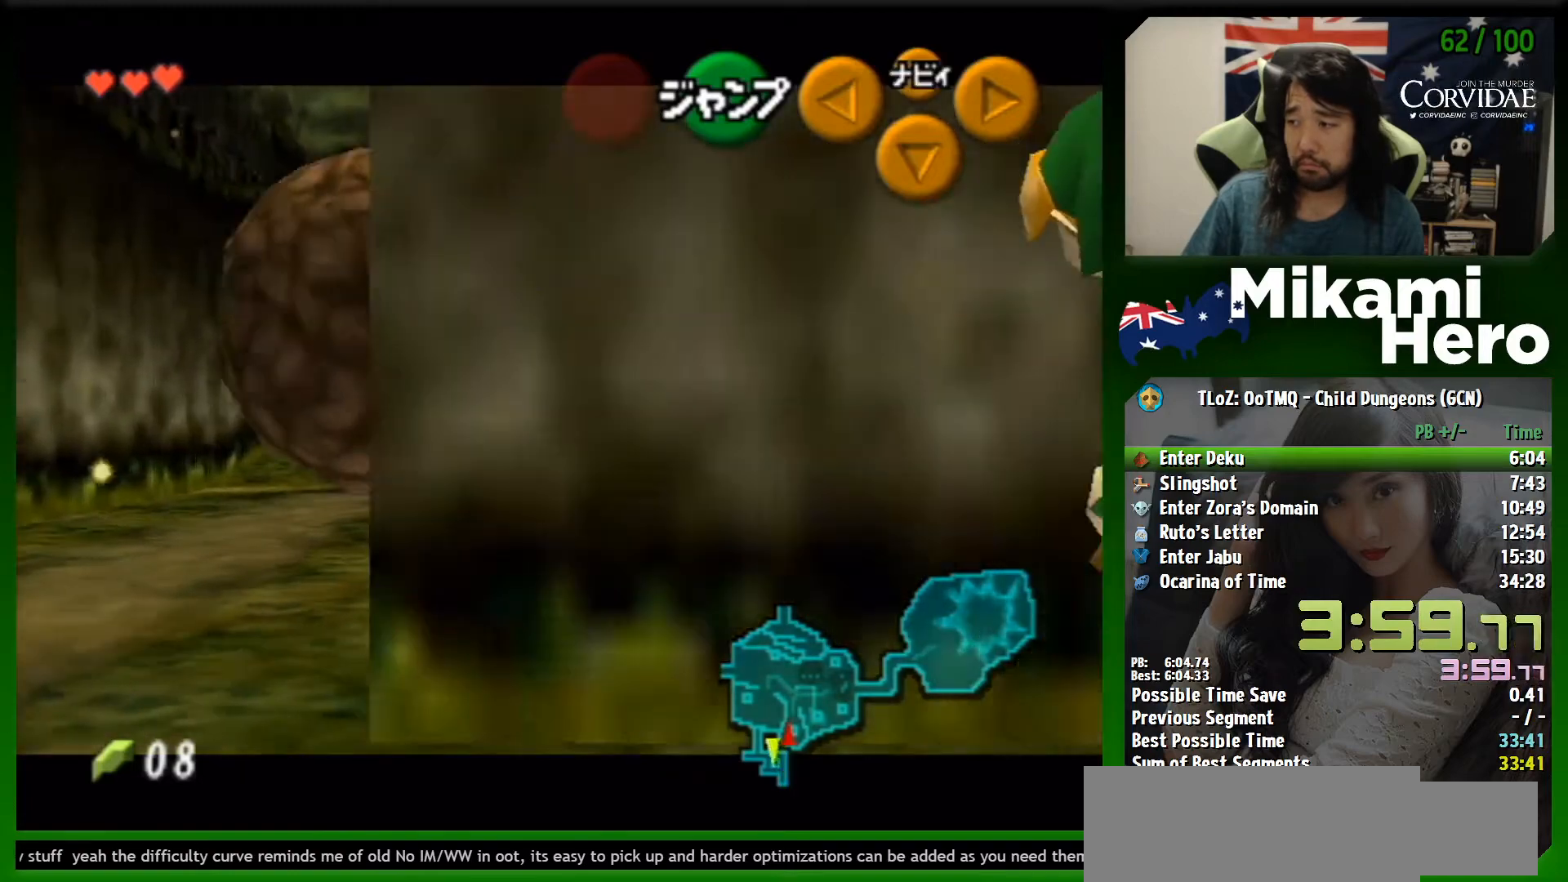
{"buttons": ["A", "L1"], "left_stick": "right", "events": [[67, "A", "down"], [167, "A", "up"], [400, "A", "down"]]}
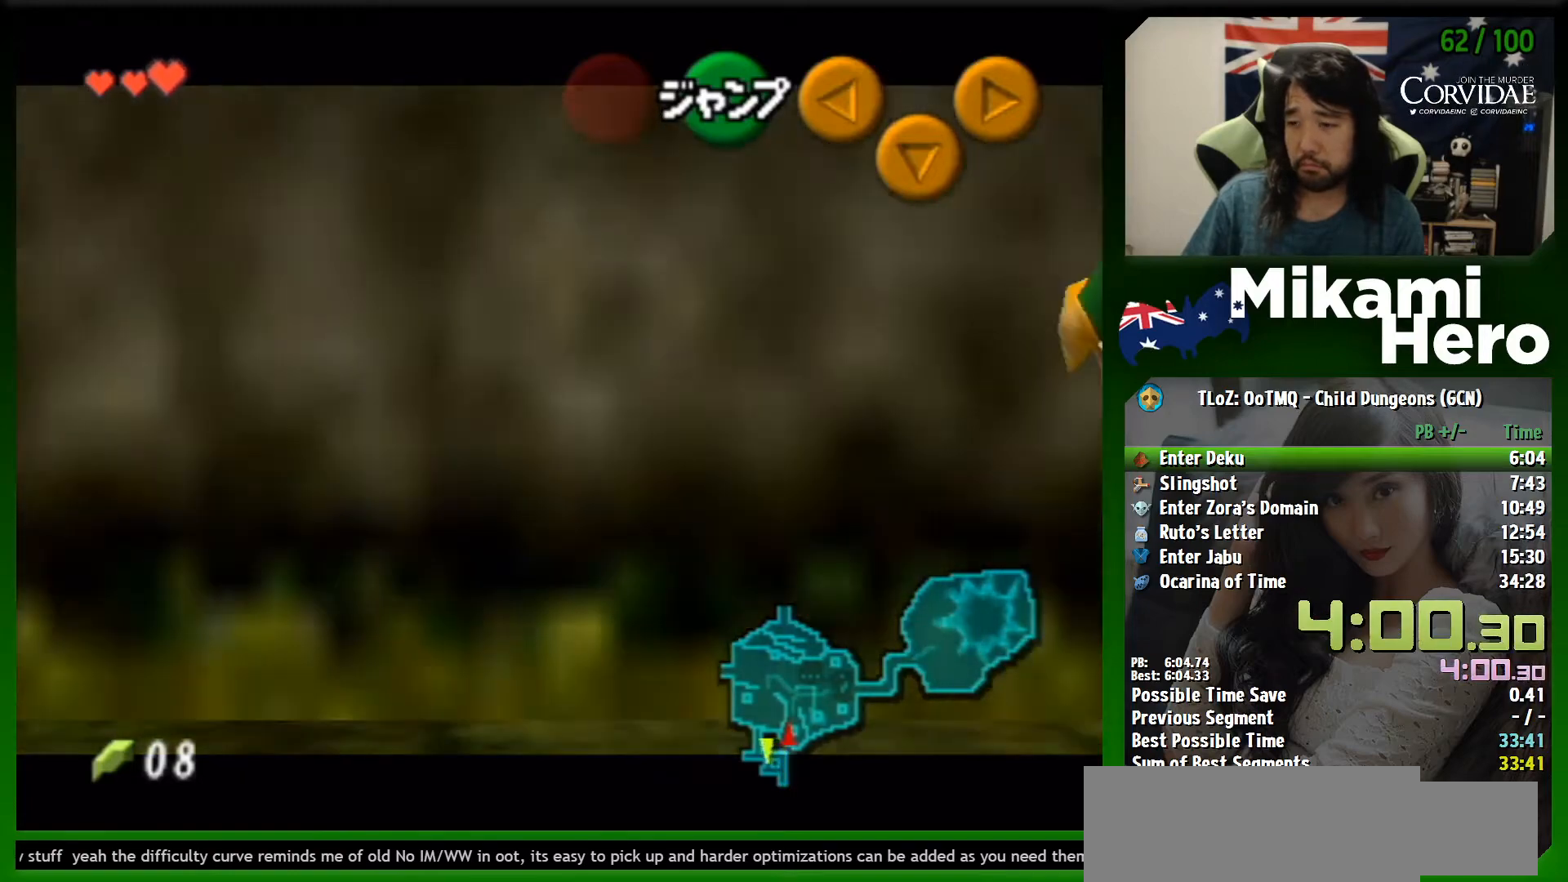
{"buttons": ["L1"], "left_stick": "down-right", "events": [[33, "A", "up"], [33, "left_stick", "down-right"], [133, "left_stick", "down"], [500, "left_stick", "down-right"]]}
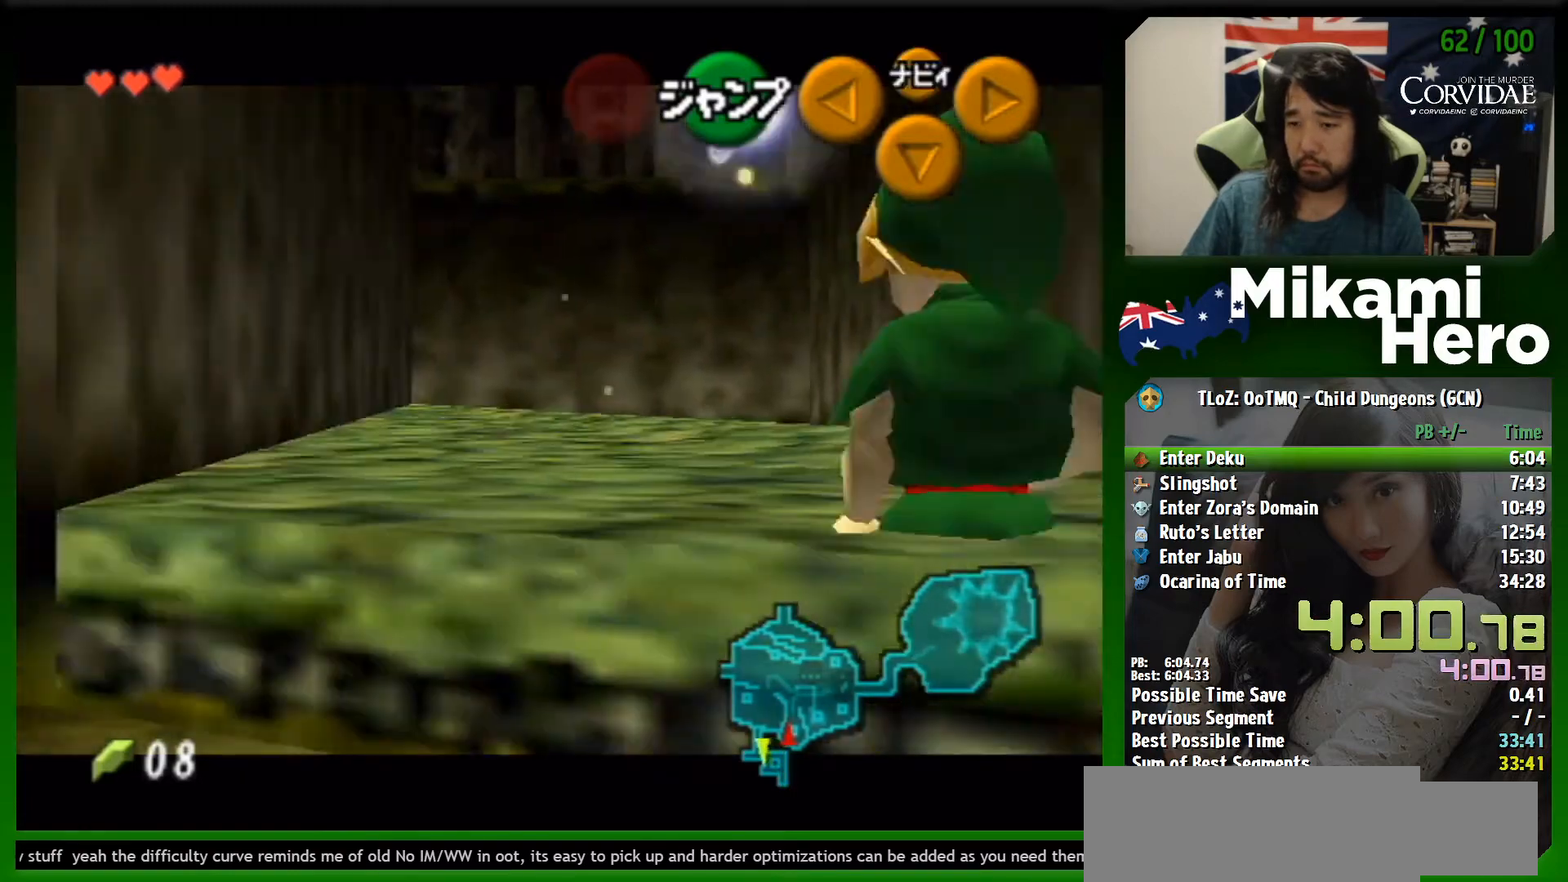
{"buttons": ["A", "L1"], "left_stick": "right", "events": [[100, "A", "down"], [100, "left_stick", "right"], [200, "A", "up"], [500, "A", "down"]]}
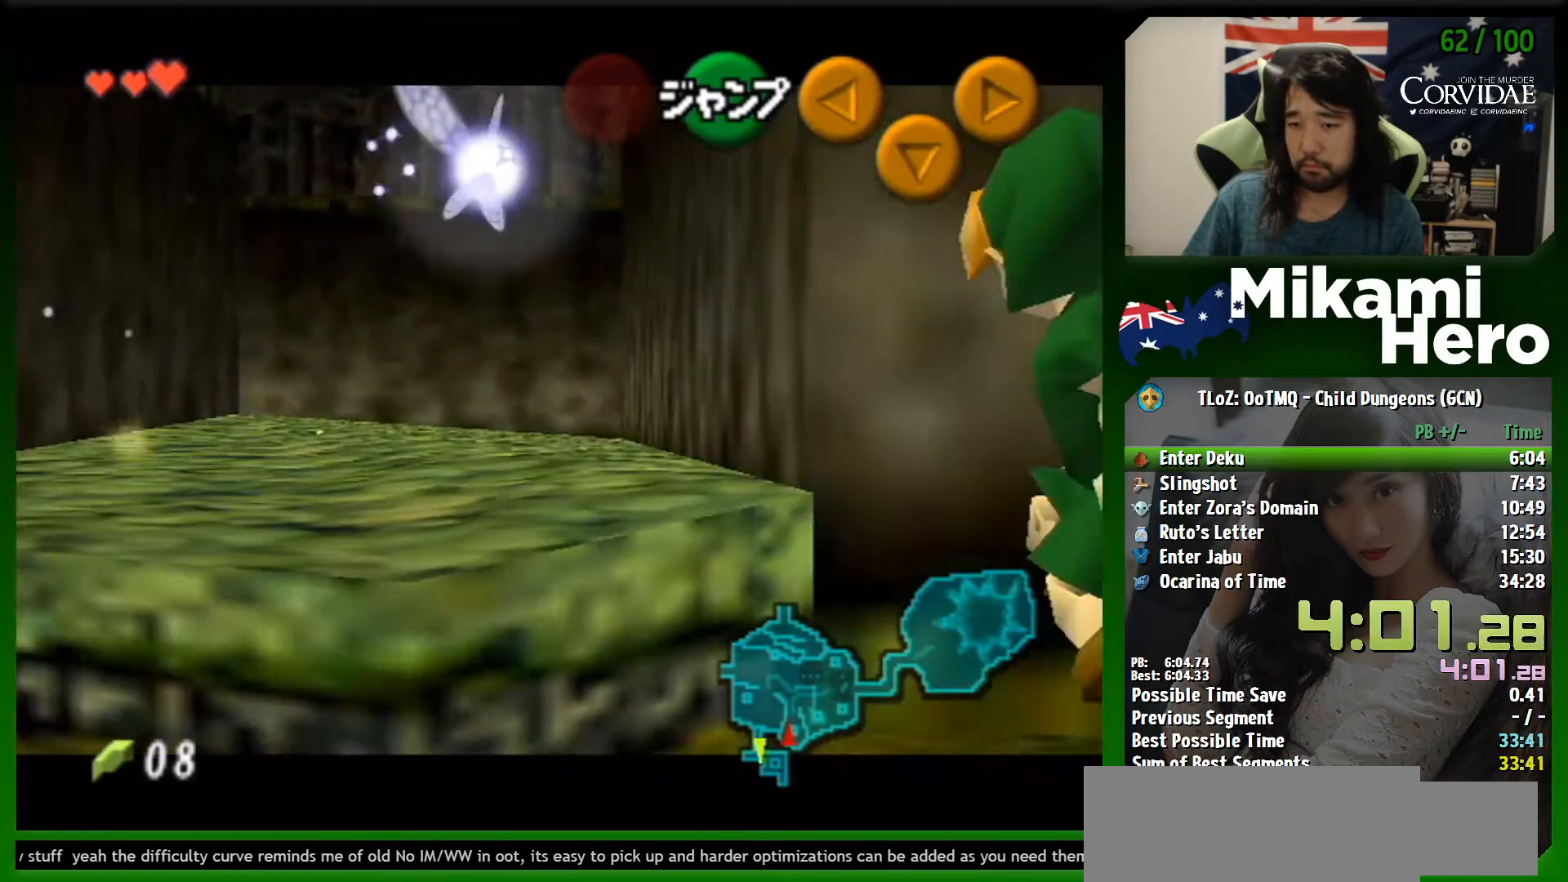
{"buttons": ["A", "L1"], "left_stick": "right", "events": [[167, "A", "up"], [400, "A", "down"]]}
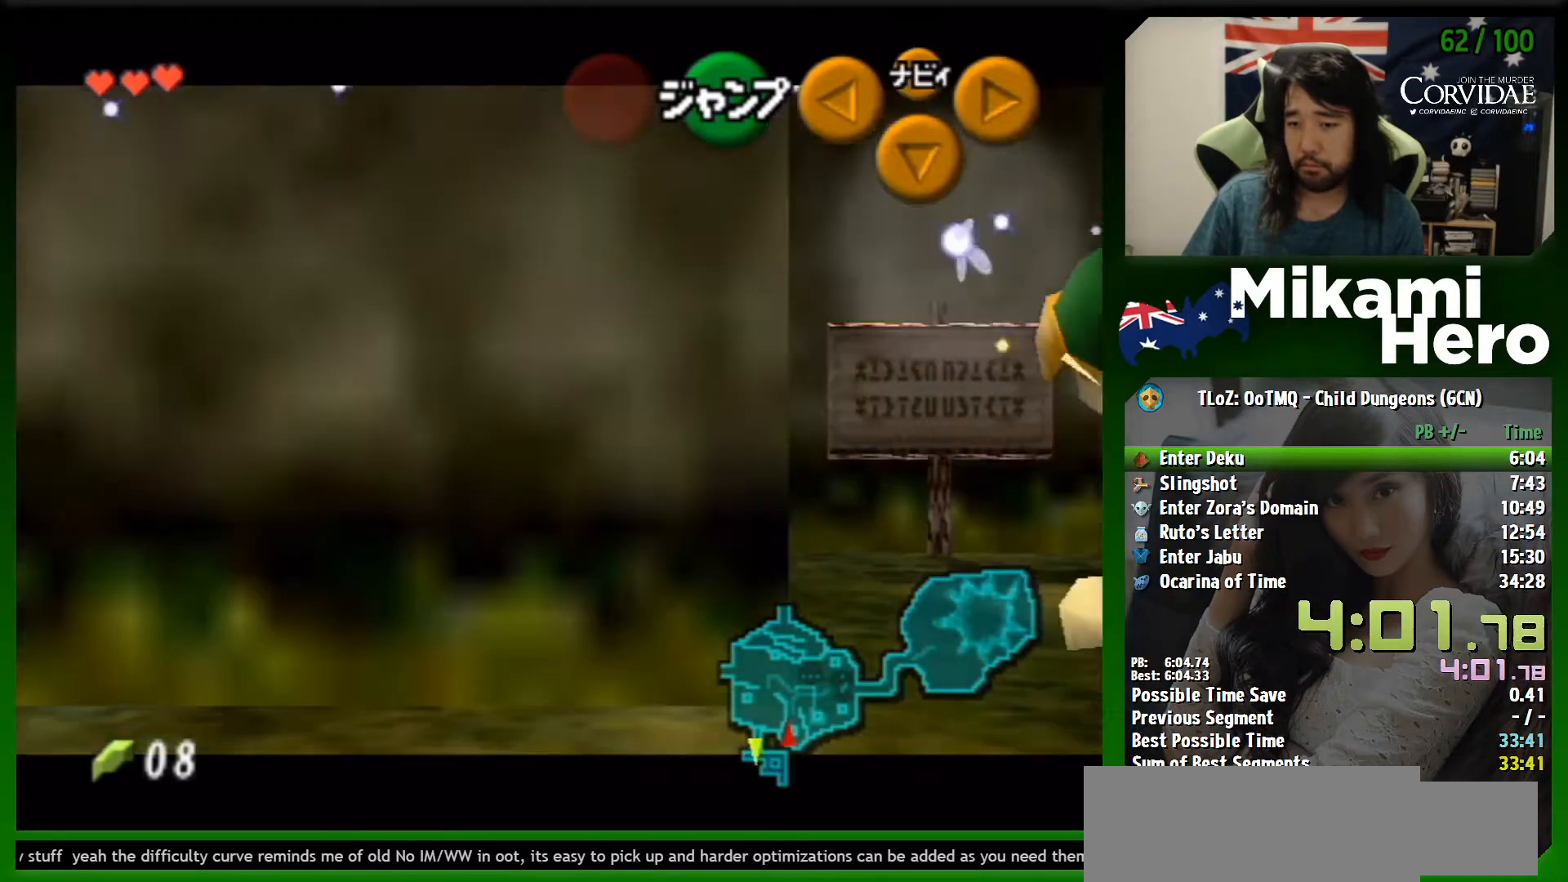
{"buttons": ["L1"], "left_stick": "right", "events": [[33, "A", "up"], [300, "A", "down"], [433, "A", "up"]]}